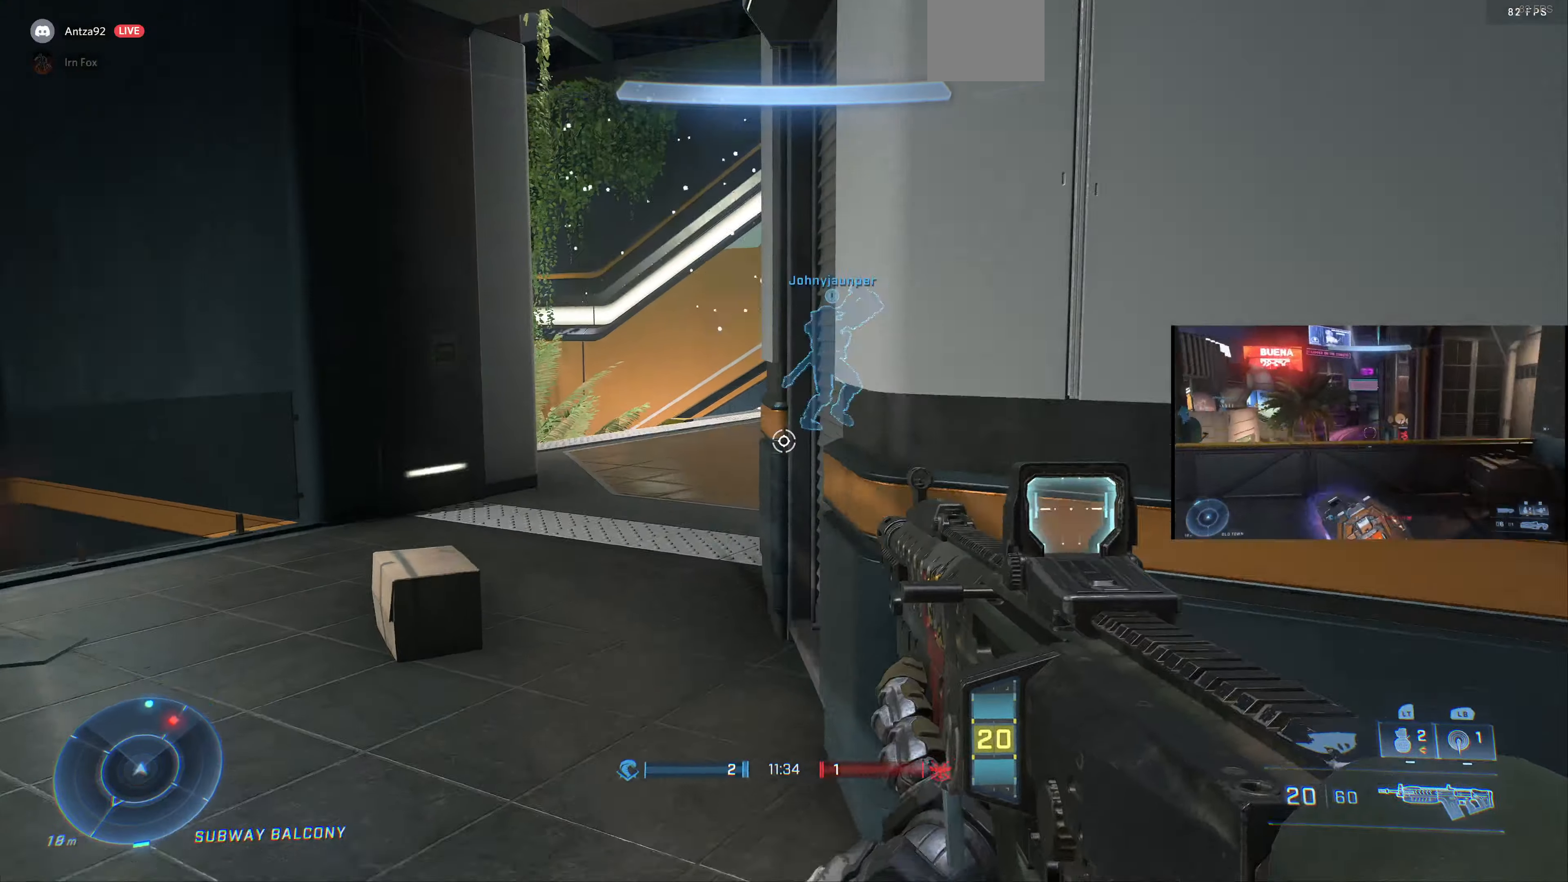
Gameplay with a controller (PlayStation layout); each line is a JSON object with the inputs held at the frame after it. "events" lists button and stick changes between this image and that frame as [ms after this image, input, new state], when the widget could be followed in between.
{"buttons": ["L3"], "left_stick": "up-left", "right_stick": "center", "events": [[66, "left_stick", "up"], [167, "right_stick", "down"], [267, "left_stick", "up-left"], [334, "right_stick", "down-right"], [434, "right_stick", "center"]]}
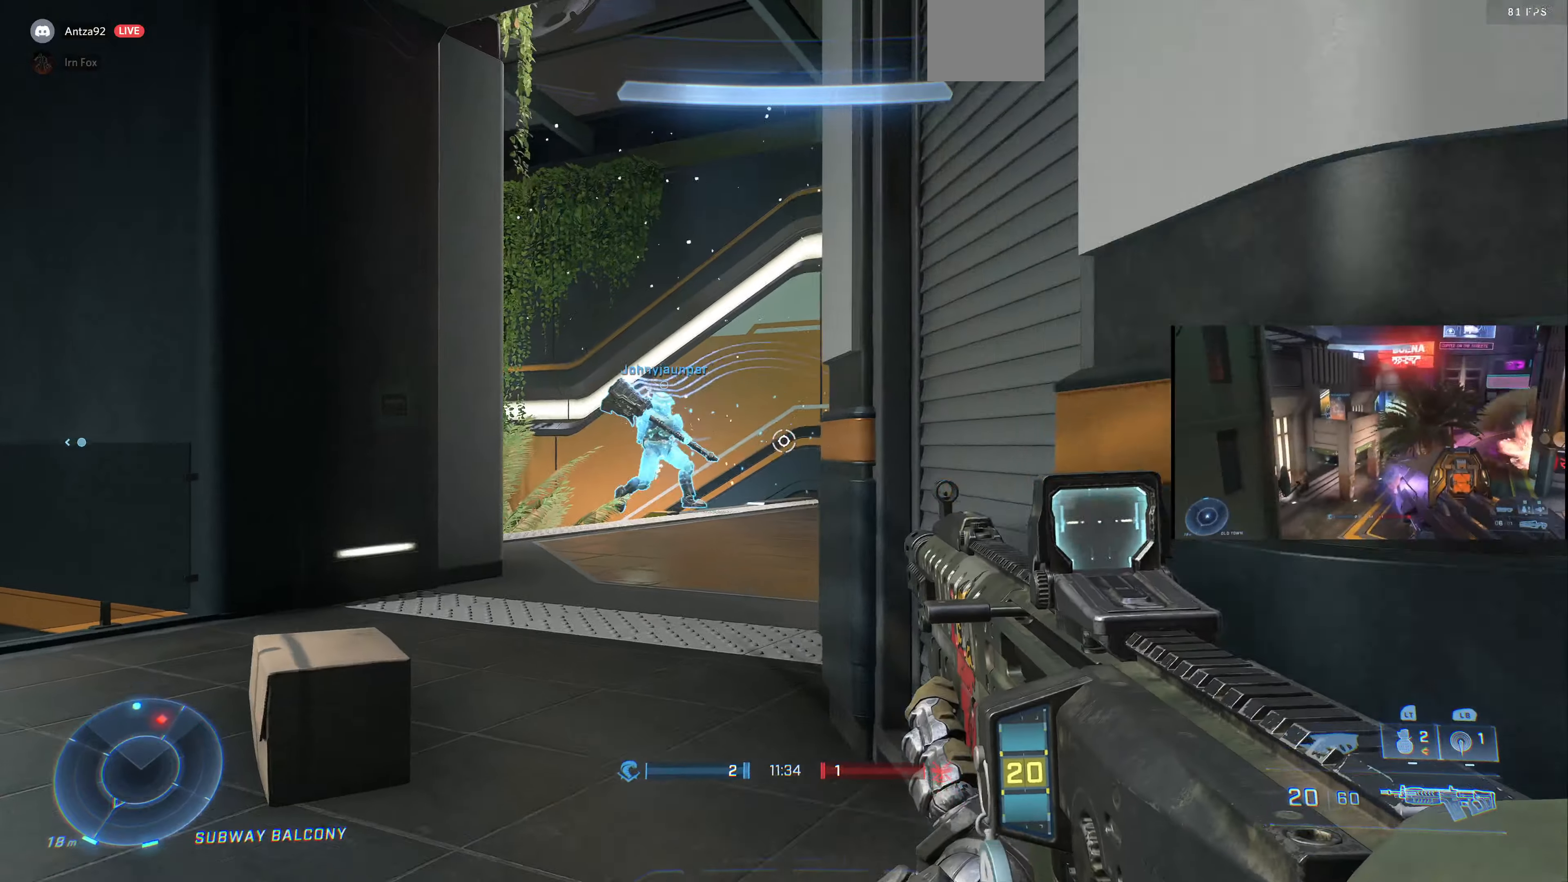
{"buttons": ["L3"], "left_stick": "up-left", "right_stick": "right", "events": [[234, "right_stick", "right"]]}
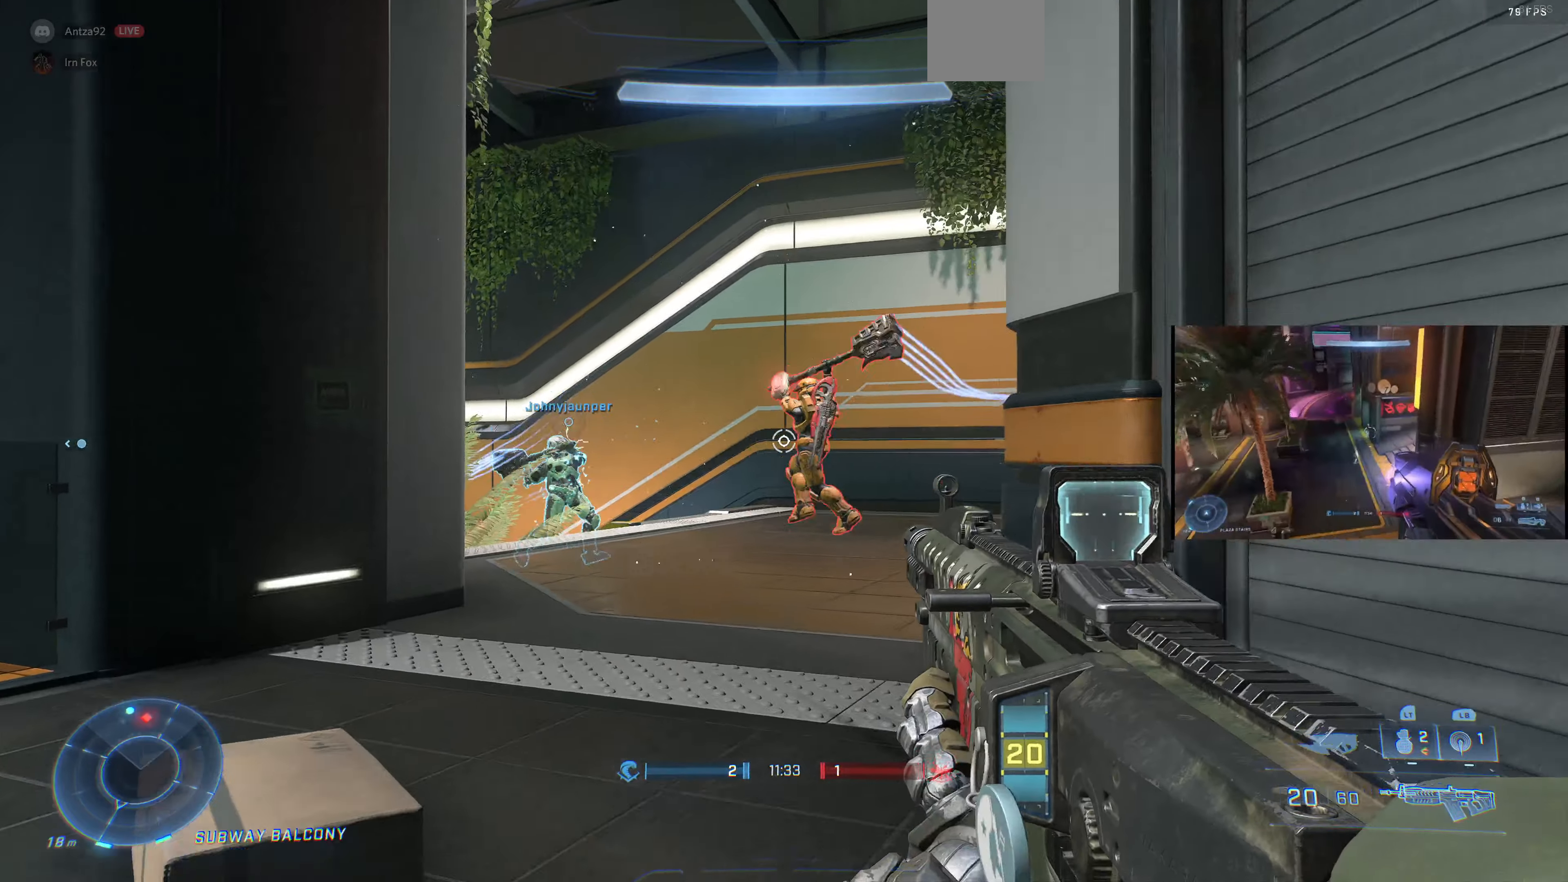
{"buttons": ["R2", "L3"], "left_stick": "up-right", "right_stick": "up-left", "events": [[134, "R2", "down"], [134, "right_stick", "center"], [234, "left_stick", "up"], [234, "right_stick", "down-left"], [334, "left_stick", "up-right"], [334, "right_stick", "center"], [467, "right_stick", "up-left"]]}
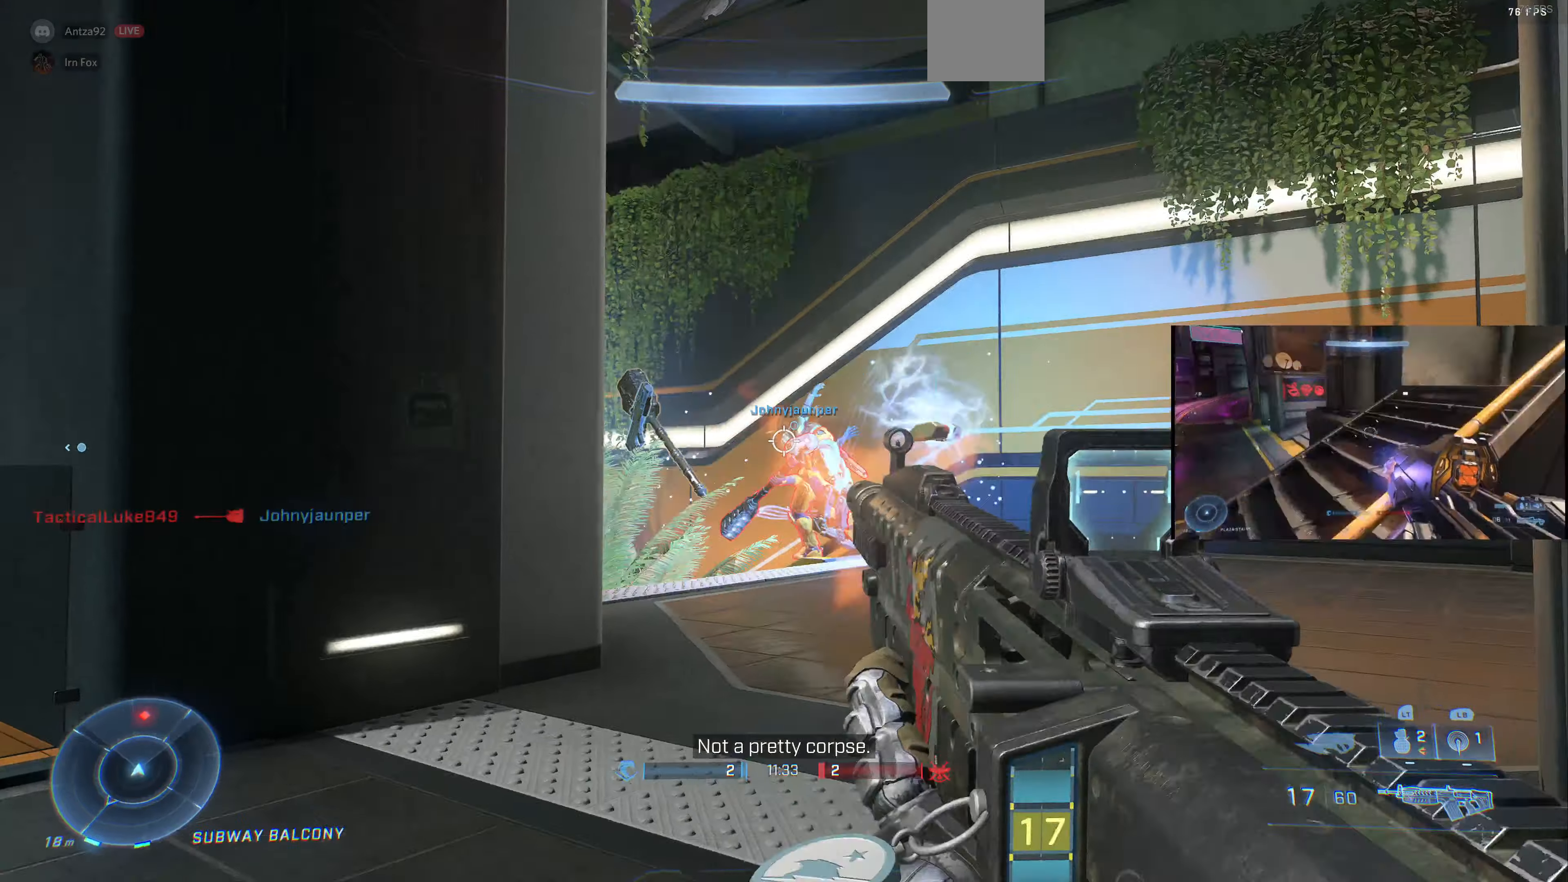
{"buttons": ["R2"], "left_stick": "up-right", "right_stick": "up-left", "events": [[67, "L3", "up"], [134, "right_stick", "center"], [234, "right_stick", "down-right"], [367, "right_stick", "up-left"]]}
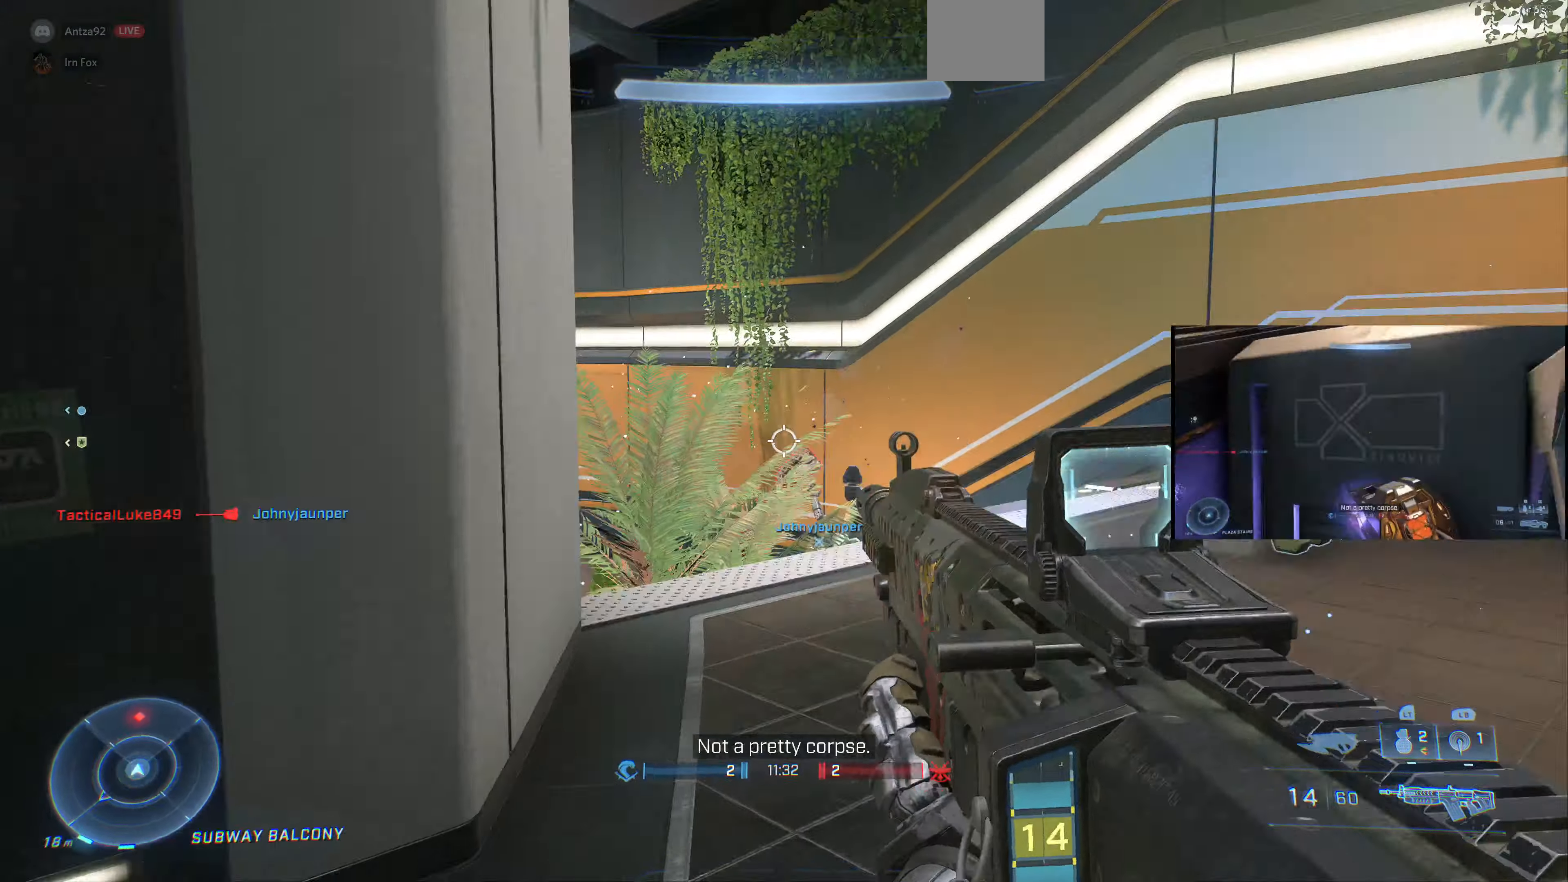
{"buttons": ["R2"], "left_stick": "up-right", "right_stick": "up", "events": [[134, "left_stick", "up"], [167, "right_stick", "center"], [300, "right_stick", "up-left"], [367, "left_stick", "up-right"], [400, "right_stick", "up"]]}
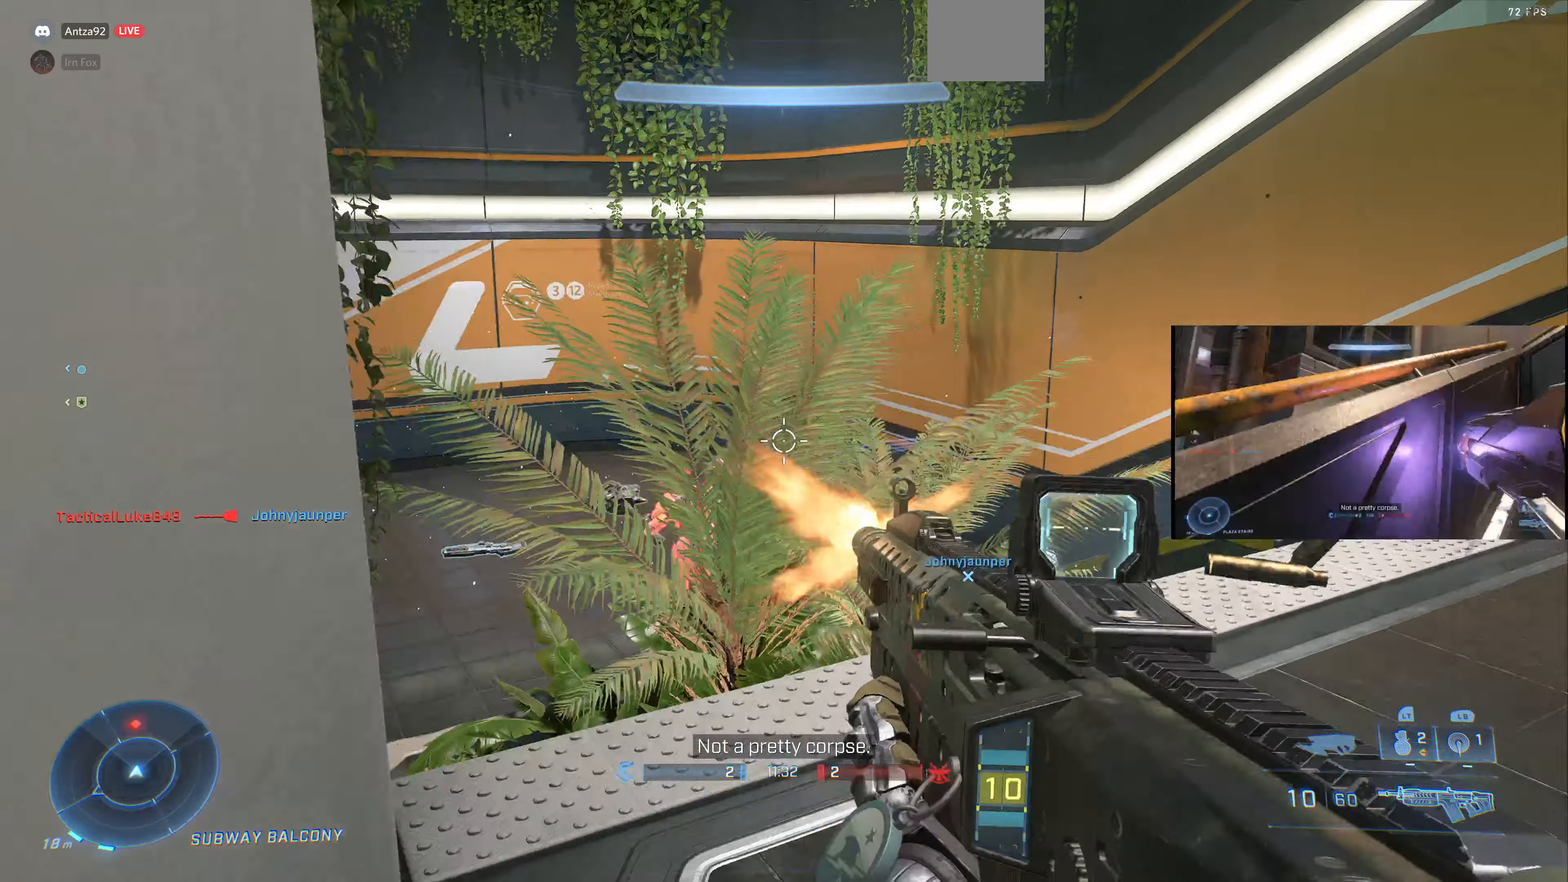
{"buttons": ["R2"], "left_stick": "right", "right_stick": "center", "events": [[34, "right_stick", "up-left"], [434, "left_stick", "right"], [467, "right_stick", "center"]]}
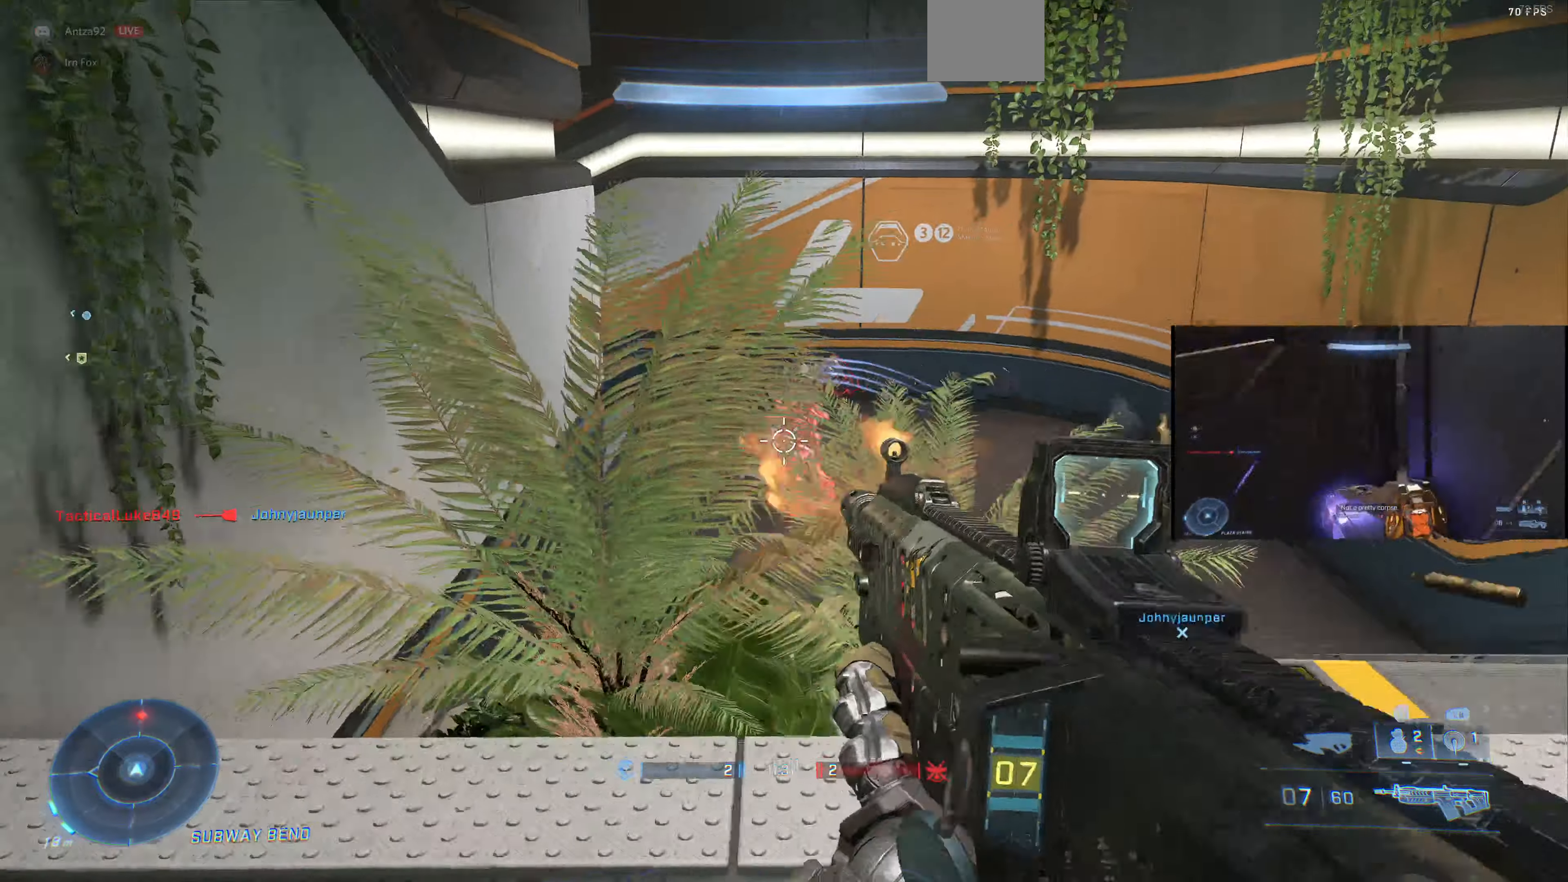
{"buttons": ["R2"], "left_stick": "right", "right_stick": "center", "events": [[134, "right_stick", "down-left"], [267, "right_stick", "left"], [467, "right_stick", "center"]]}
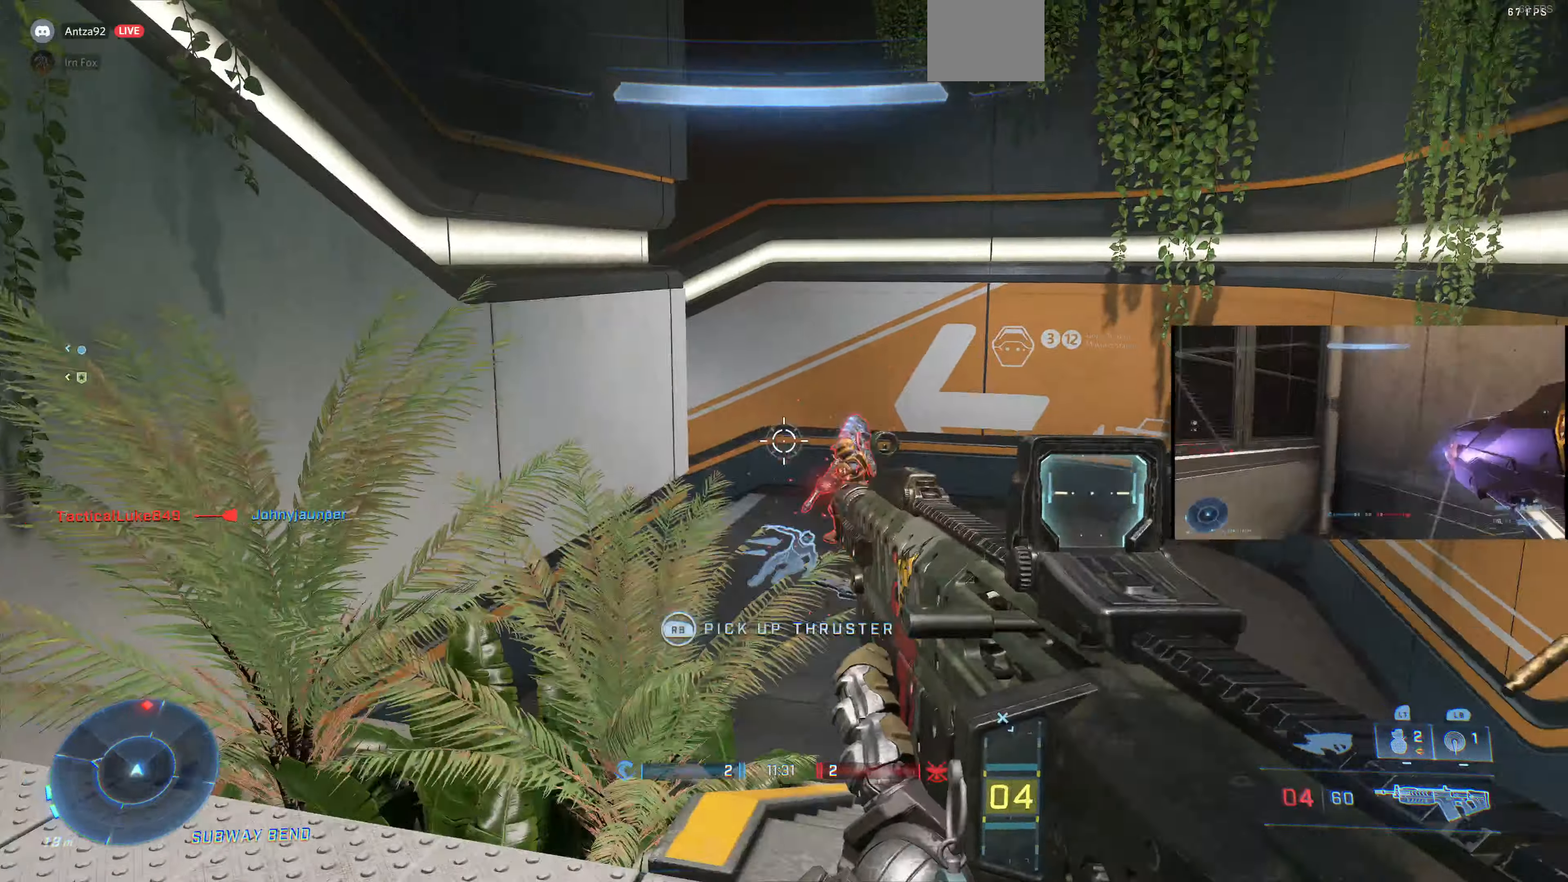
{"buttons": ["R2"], "left_stick": "up-right", "right_stick": "up-left", "events": [[200, "right_stick", "up-left"], [434, "left_stick", "up-right"]]}
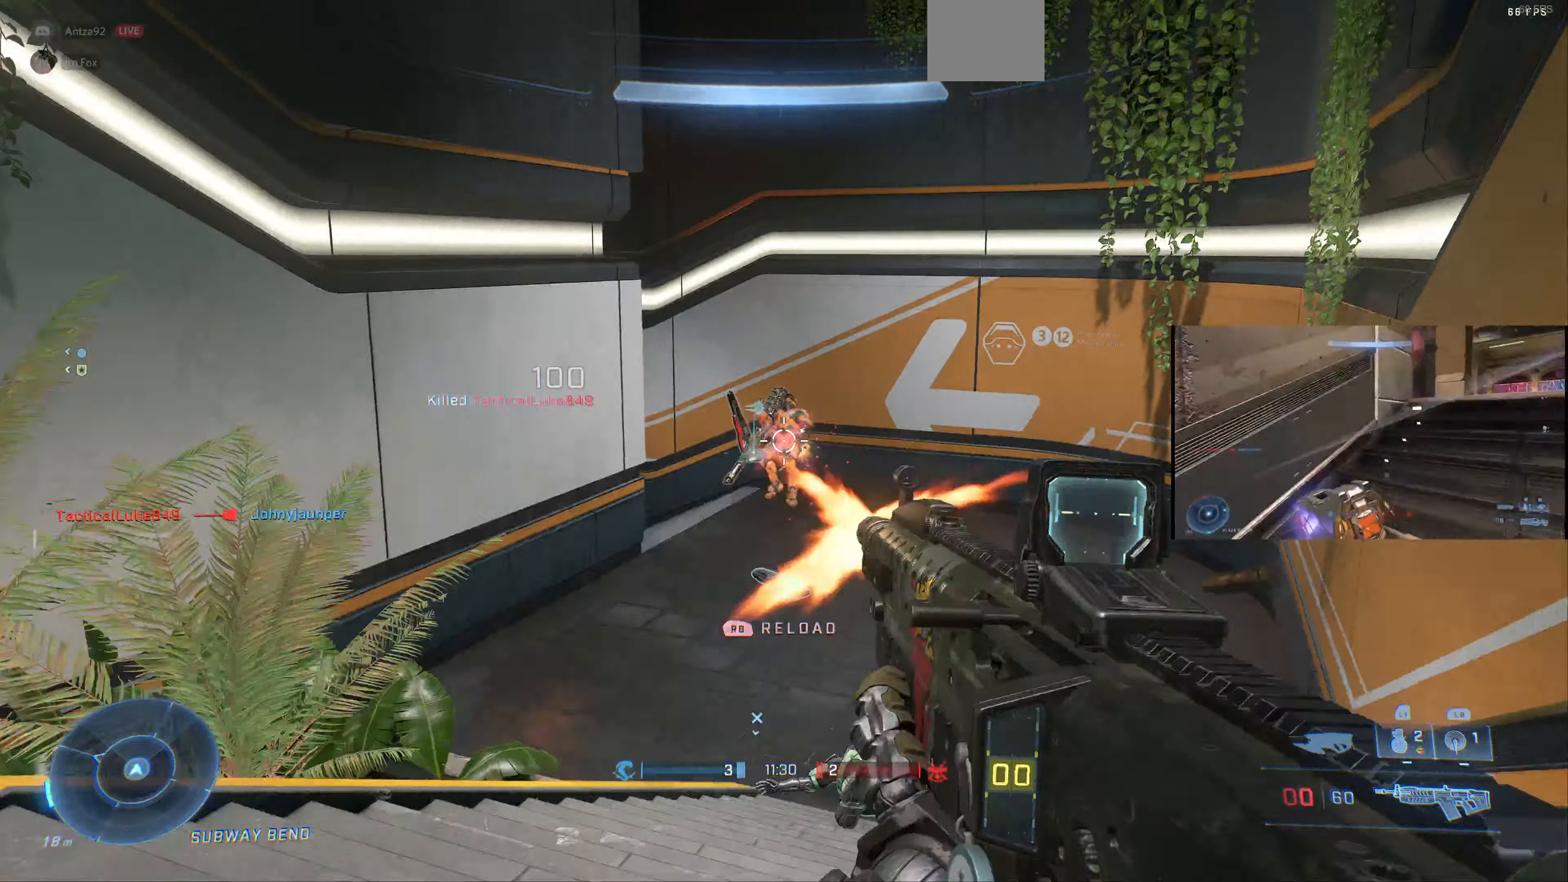
{"buttons": [], "left_stick": "up-right", "right_stick": "center", "events": [[134, "right_stick", "center"], [167, "R2", "up"]]}
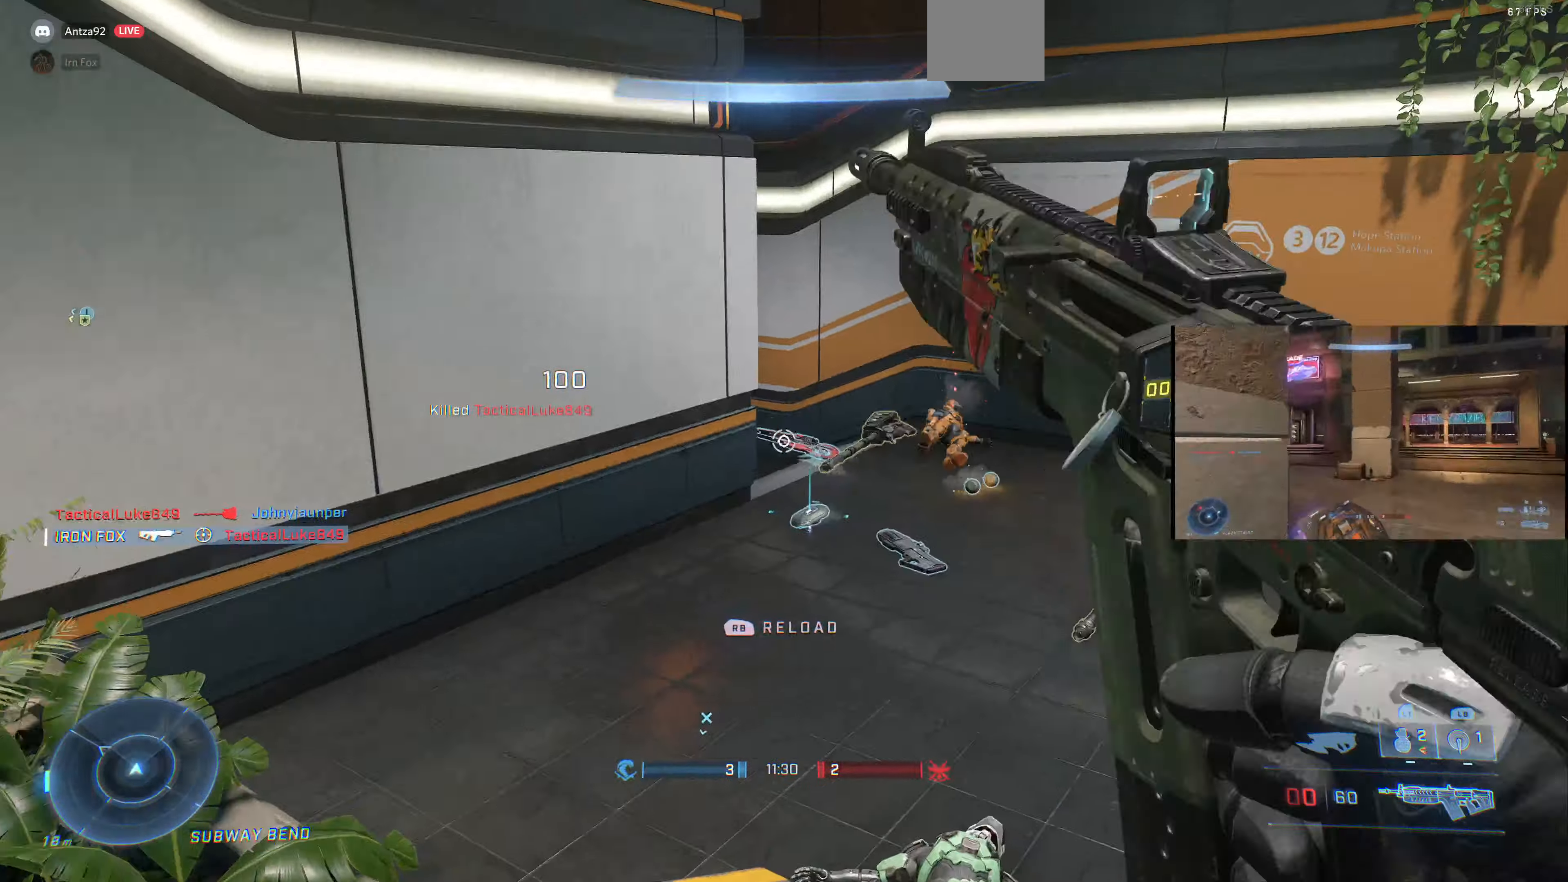
{"buttons": [], "left_stick": "up-right", "right_stick": "center", "events": []}
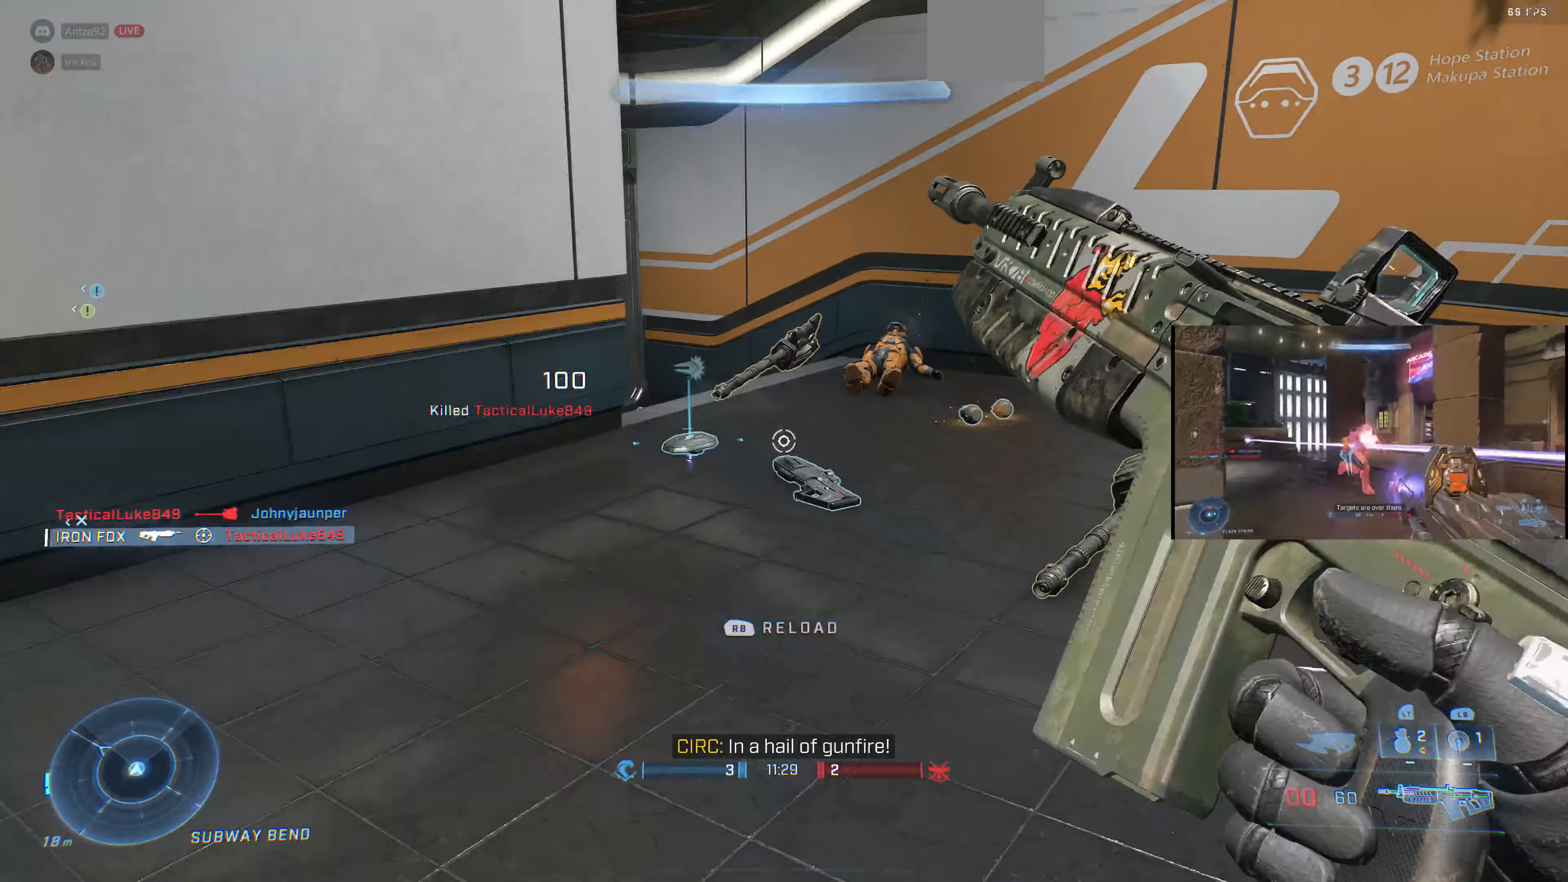
{"buttons": [], "left_stick": "up", "right_stick": "center", "events": [[134, "left_stick", "up"]]}
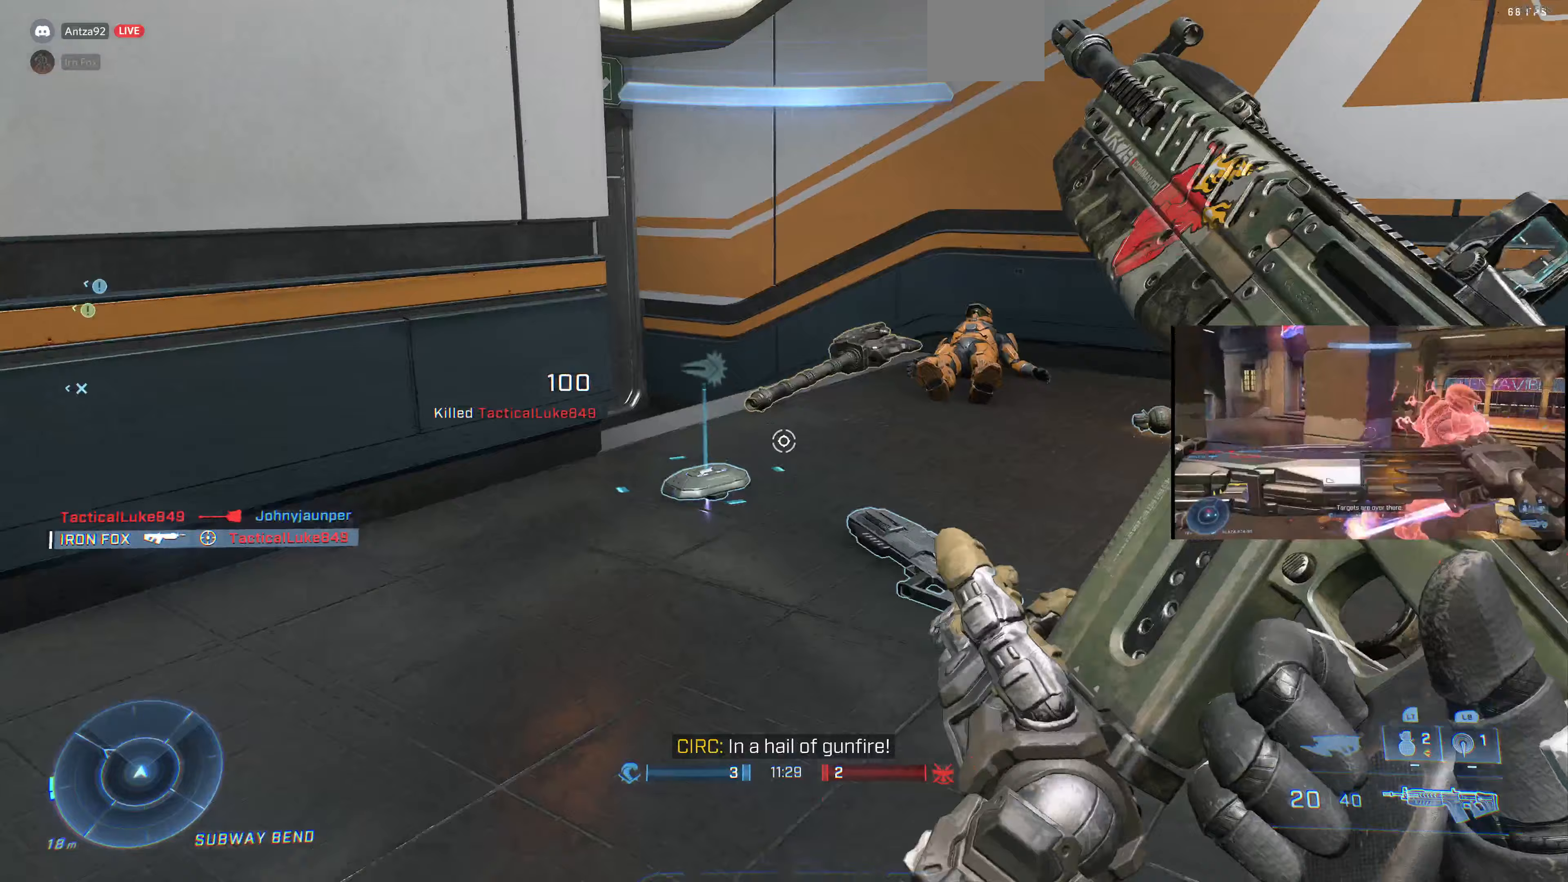
{"buttons": [], "left_stick": "up", "right_stick": "right", "events": [[100, "right_stick", "right"]]}
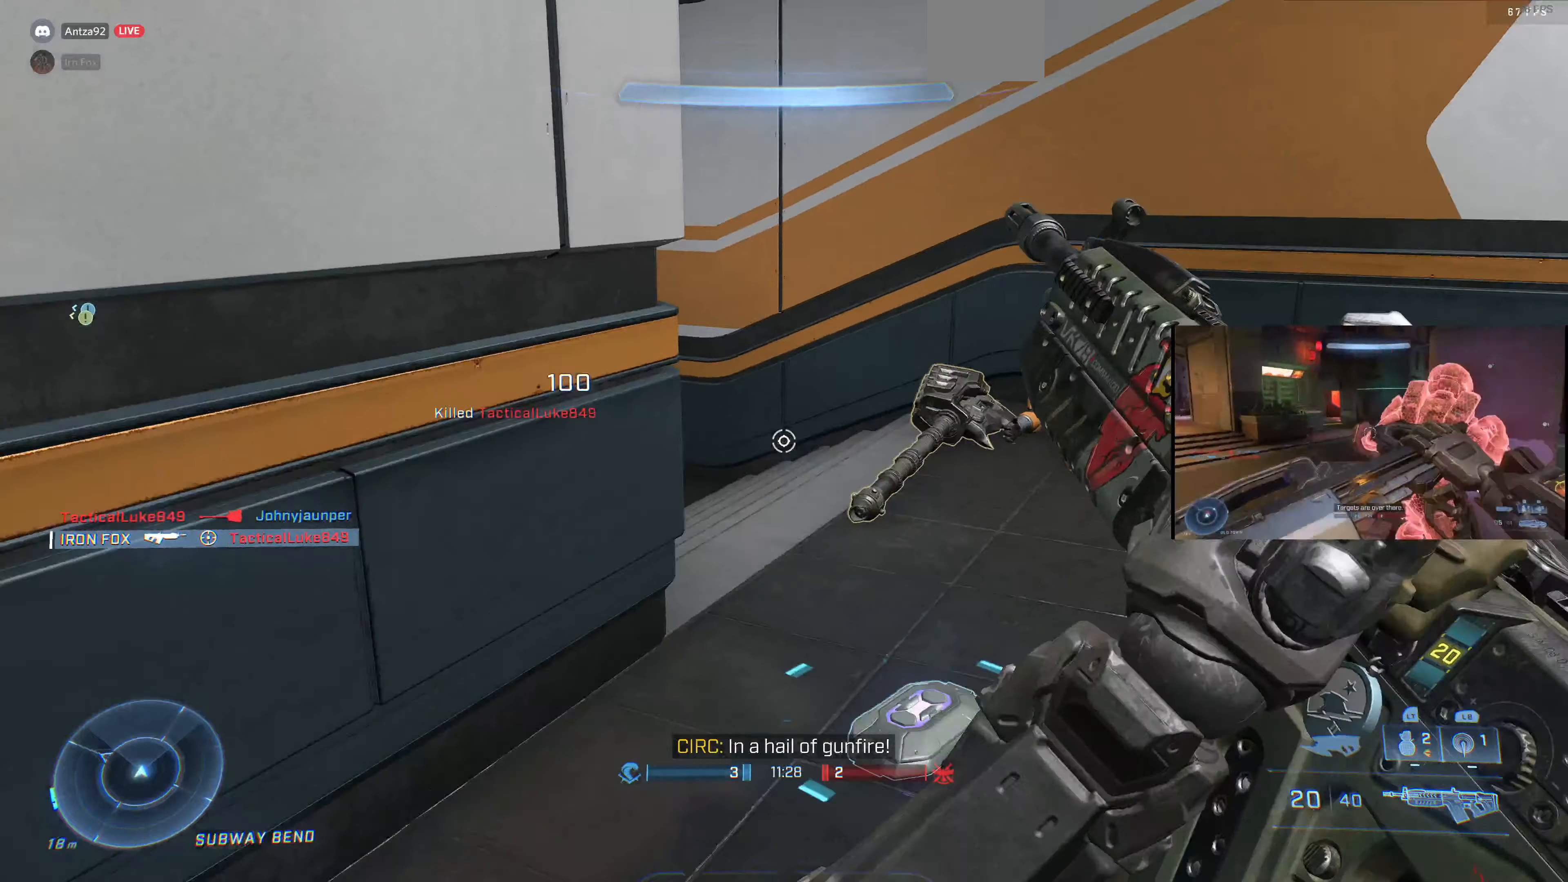
{"buttons": [], "left_stick": "down-right", "right_stick": "center", "events": [[100, "R1", "down"], [200, "right_stick", "center"], [333, "left_stick", "center"], [400, "R1", "up"], [500, "left_stick", "down-right"]]}
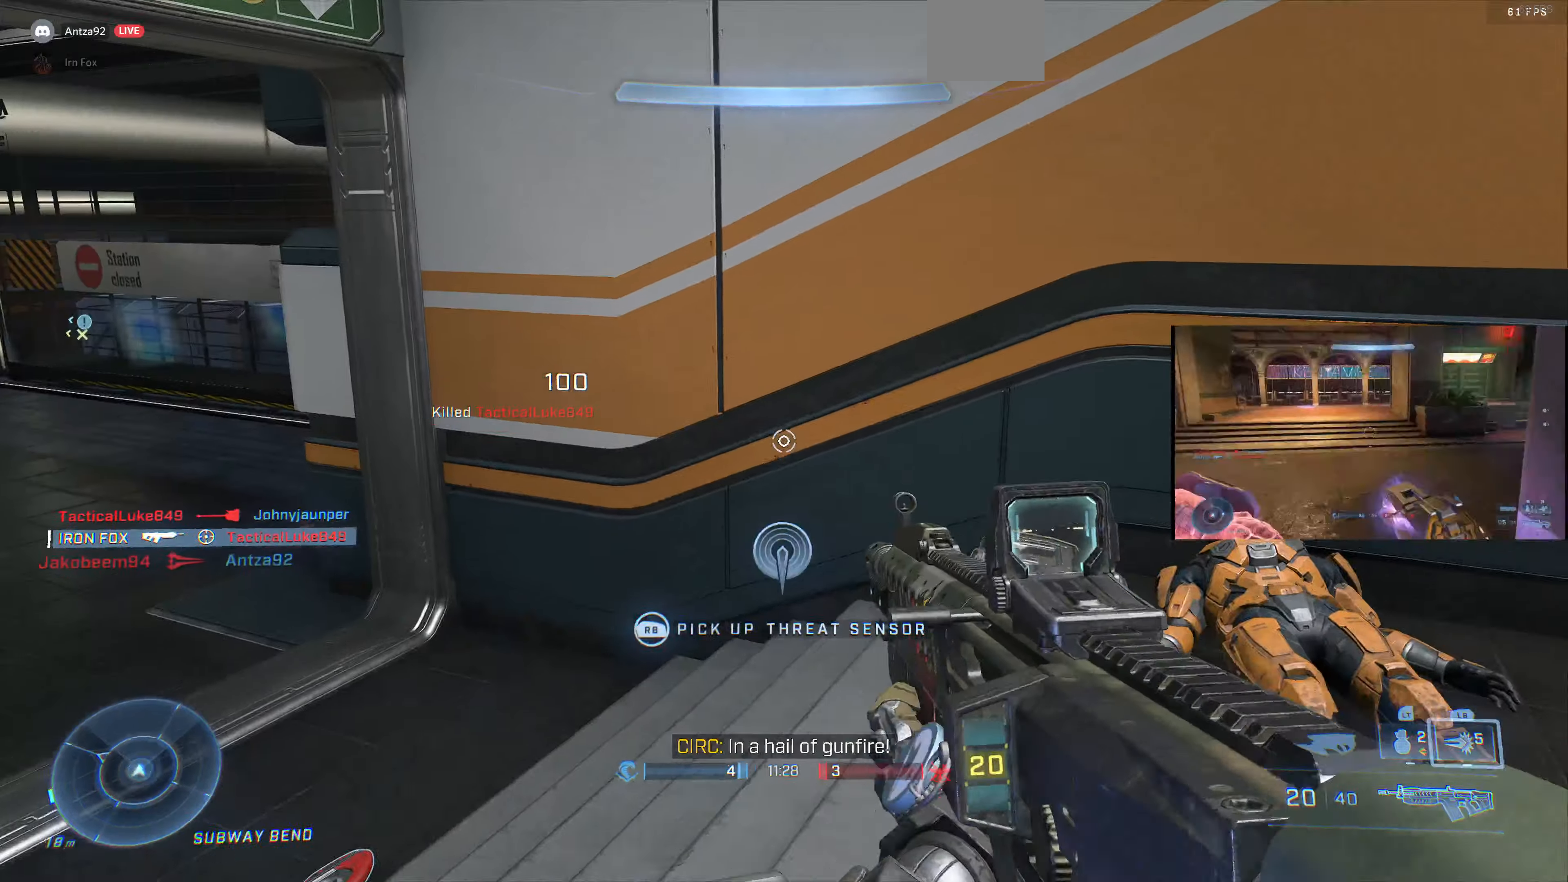
{"buttons": [], "left_stick": "up-right", "right_stick": "left", "events": [[133, "left_stick", "right"], [233, "TRIANGLE", "down"], [233, "left_stick", "up-right"], [267, "TRIANGLE", "up"], [400, "right_stick", "left"]]}
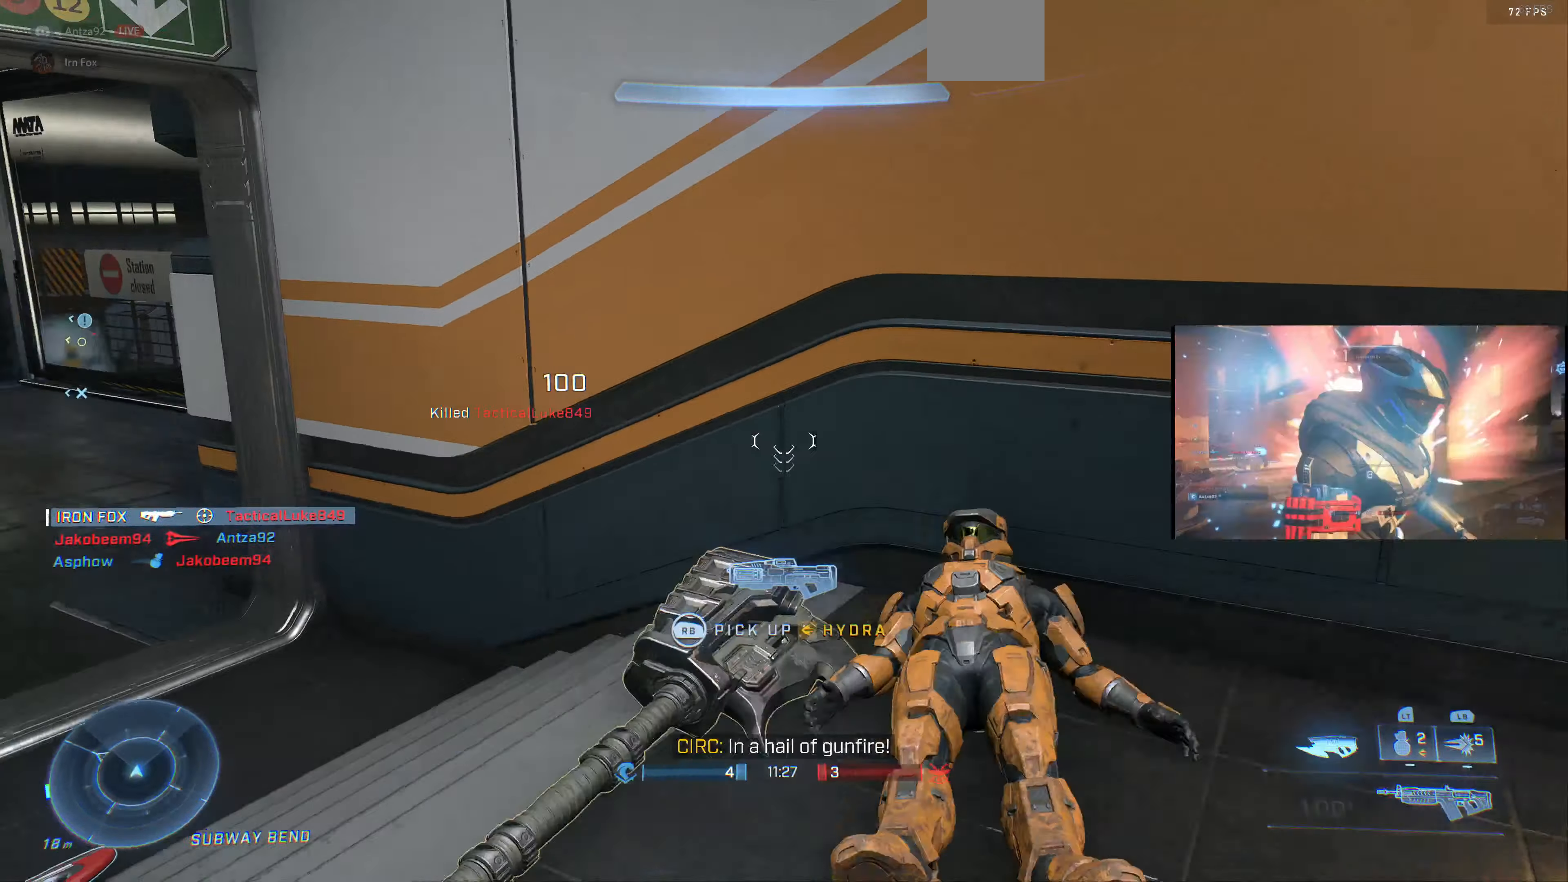
{"buttons": [], "left_stick": "up-right", "right_stick": "left", "events": [[233, "right_stick", "up-left"], [333, "right_stick", "left"]]}
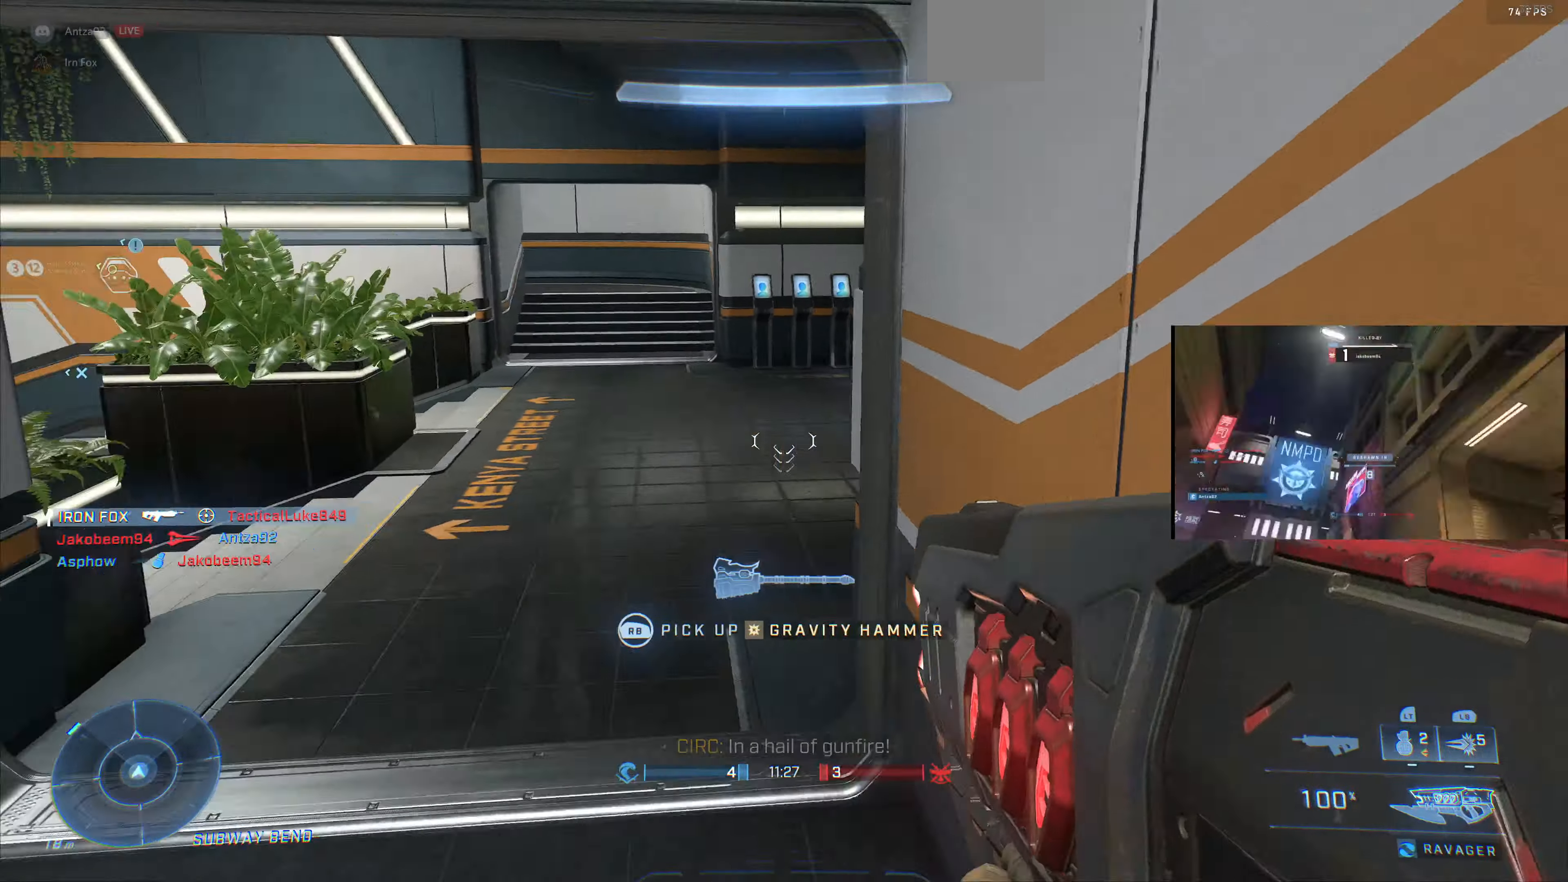
{"buttons": [], "left_stick": "down", "right_stick": "left", "events": [[33, "R1", "down"], [33, "left_stick", "center"], [333, "R1", "up"], [367, "left_stick", "down"]]}
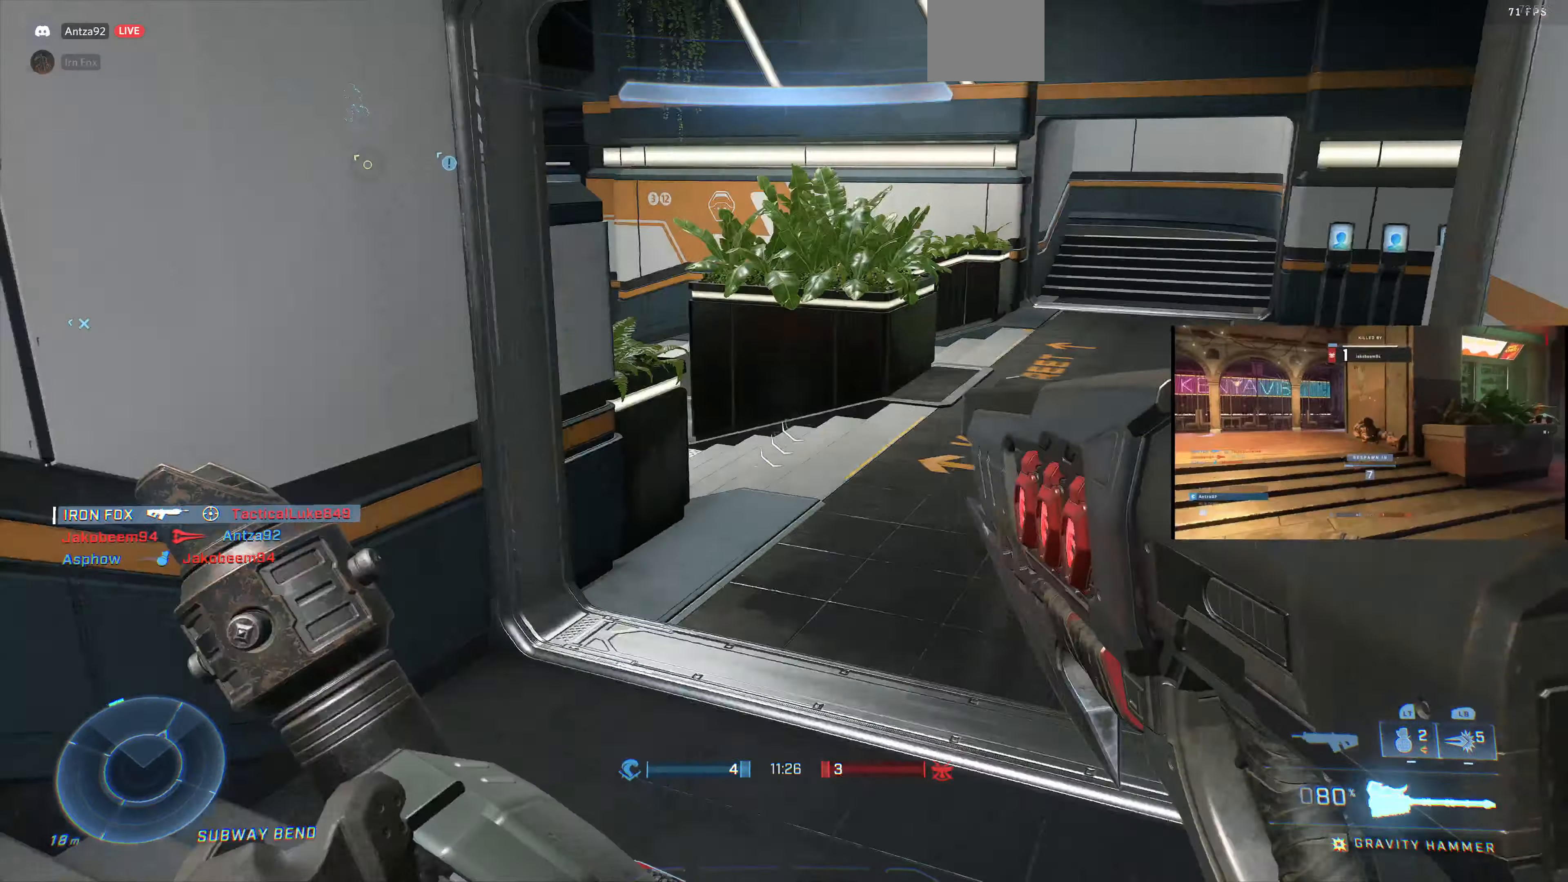
{"buttons": [], "left_stick": "up-left", "right_stick": "down", "events": [[167, "left_stick", "down-left"], [300, "right_stick", "down-left"], [367, "left_stick", "up-left"], [400, "right_stick", "down"]]}
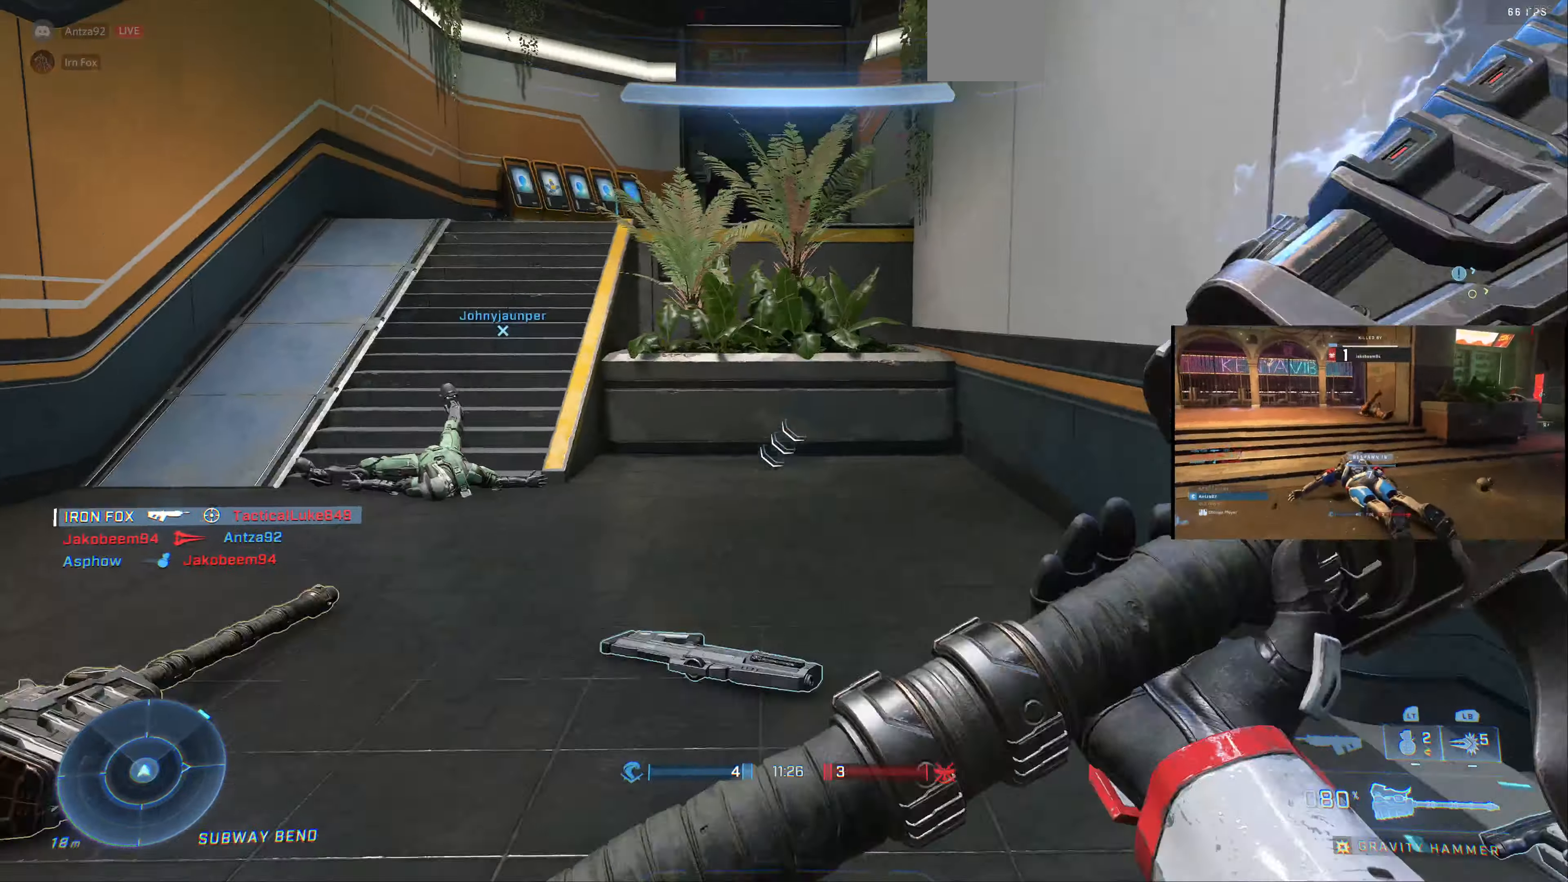
{"buttons": [], "left_stick": "up-left", "right_stick": "center", "events": [[100, "right_stick", "center"]]}
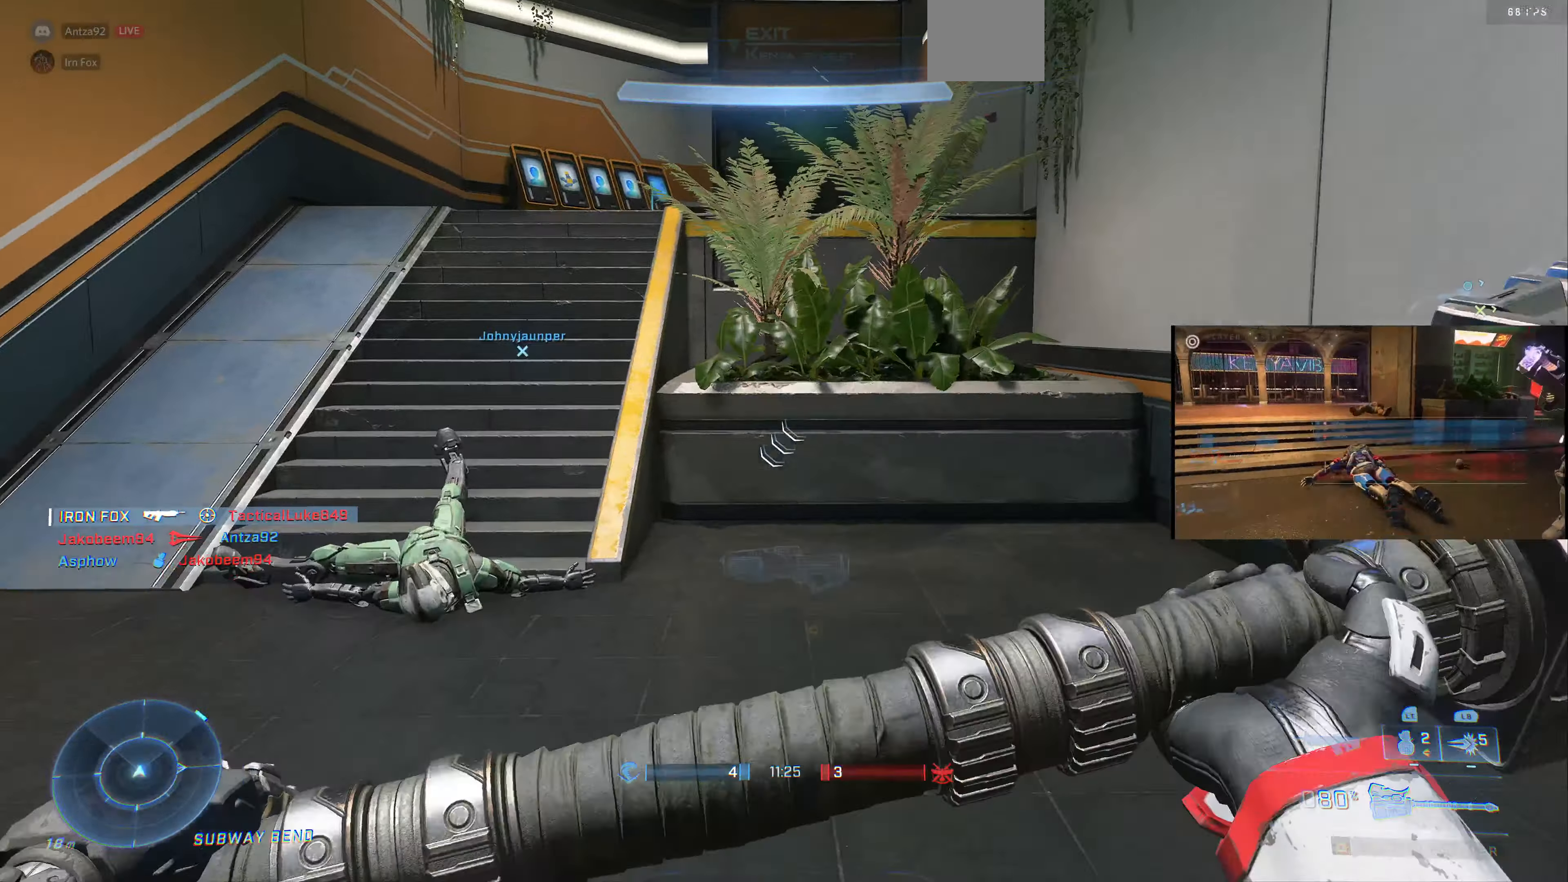
{"buttons": [], "left_stick": "up-left", "right_stick": "center", "events": [[267, "left_stick", "left"], [267, "right_stick", "left"], [367, "right_stick", "center"], [433, "left_stick", "up-left"]]}
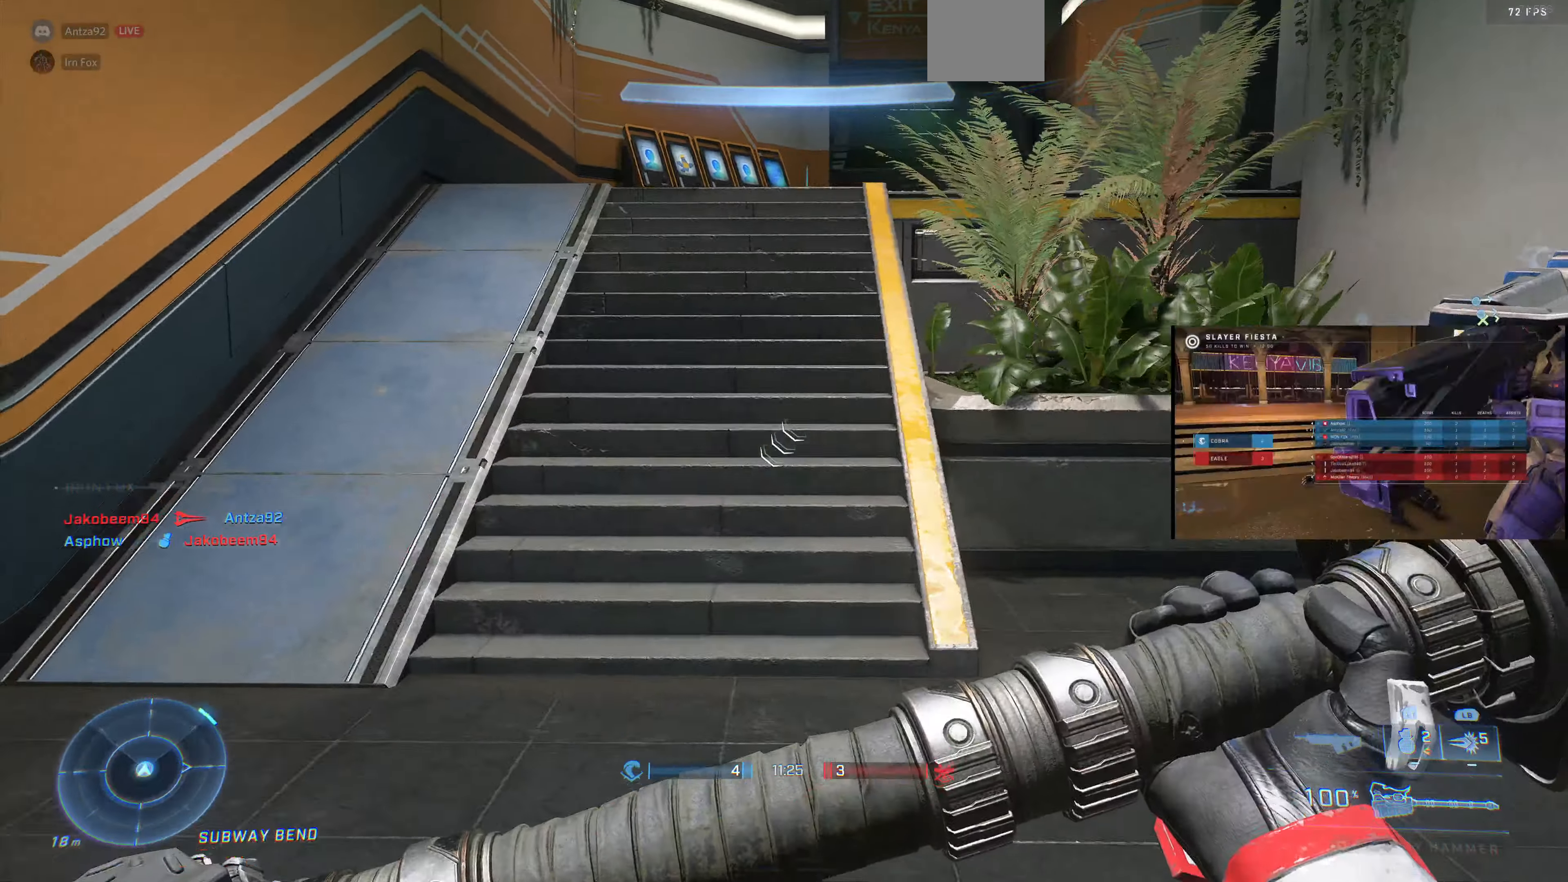
{"buttons": [], "left_stick": "up", "right_stick": "center", "events": [[100, "right_stick", "right"], [200, "left_stick", "up"], [333, "right_stick", "center"]]}
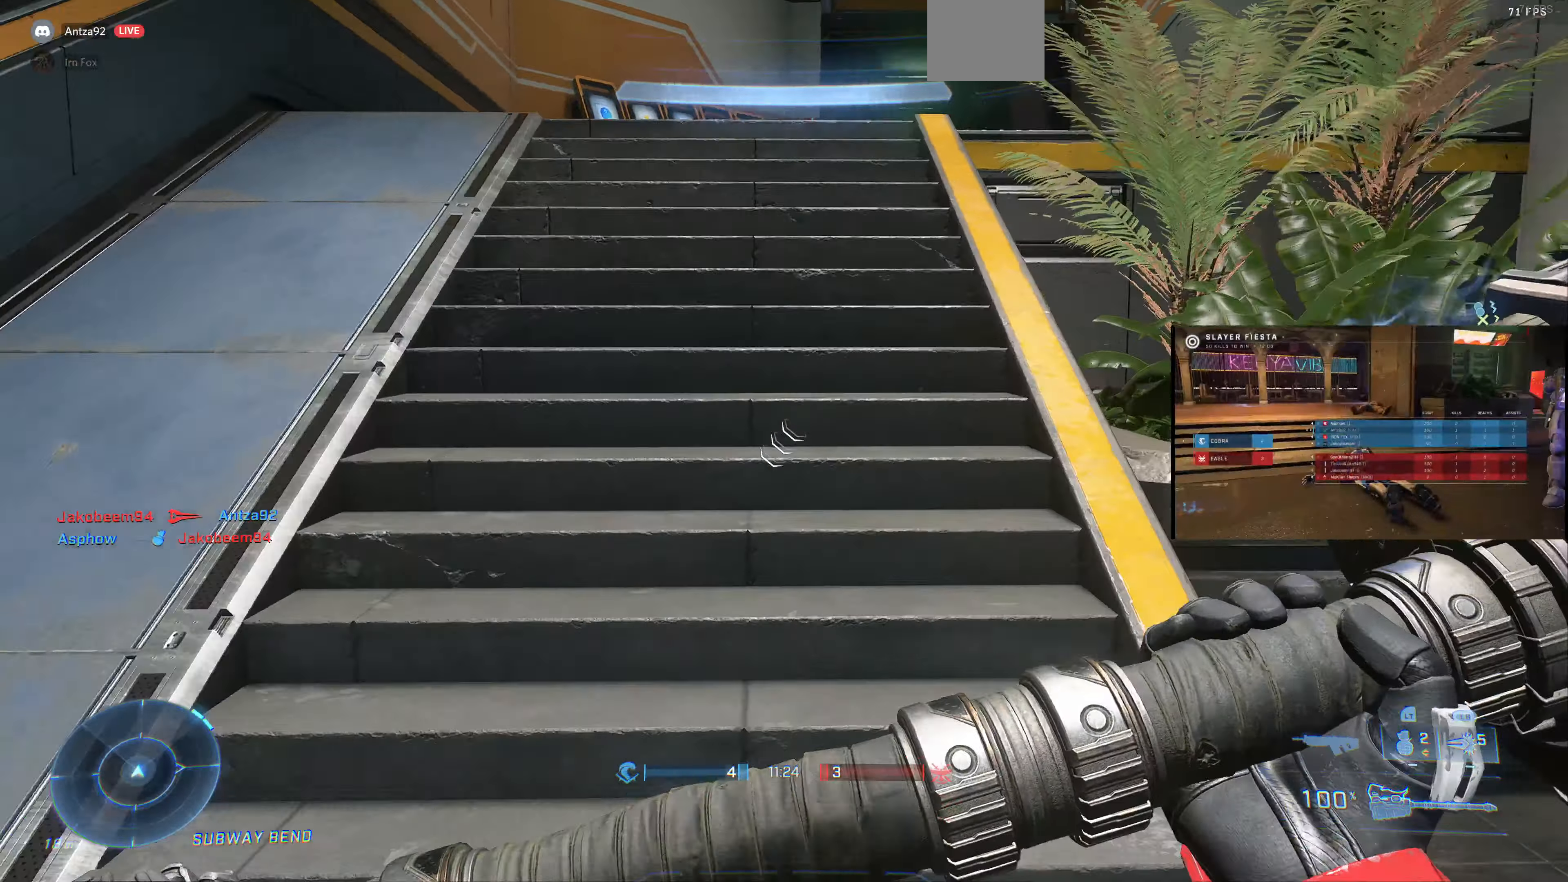
{"buttons": [], "left_stick": "up", "right_stick": "center", "events": []}
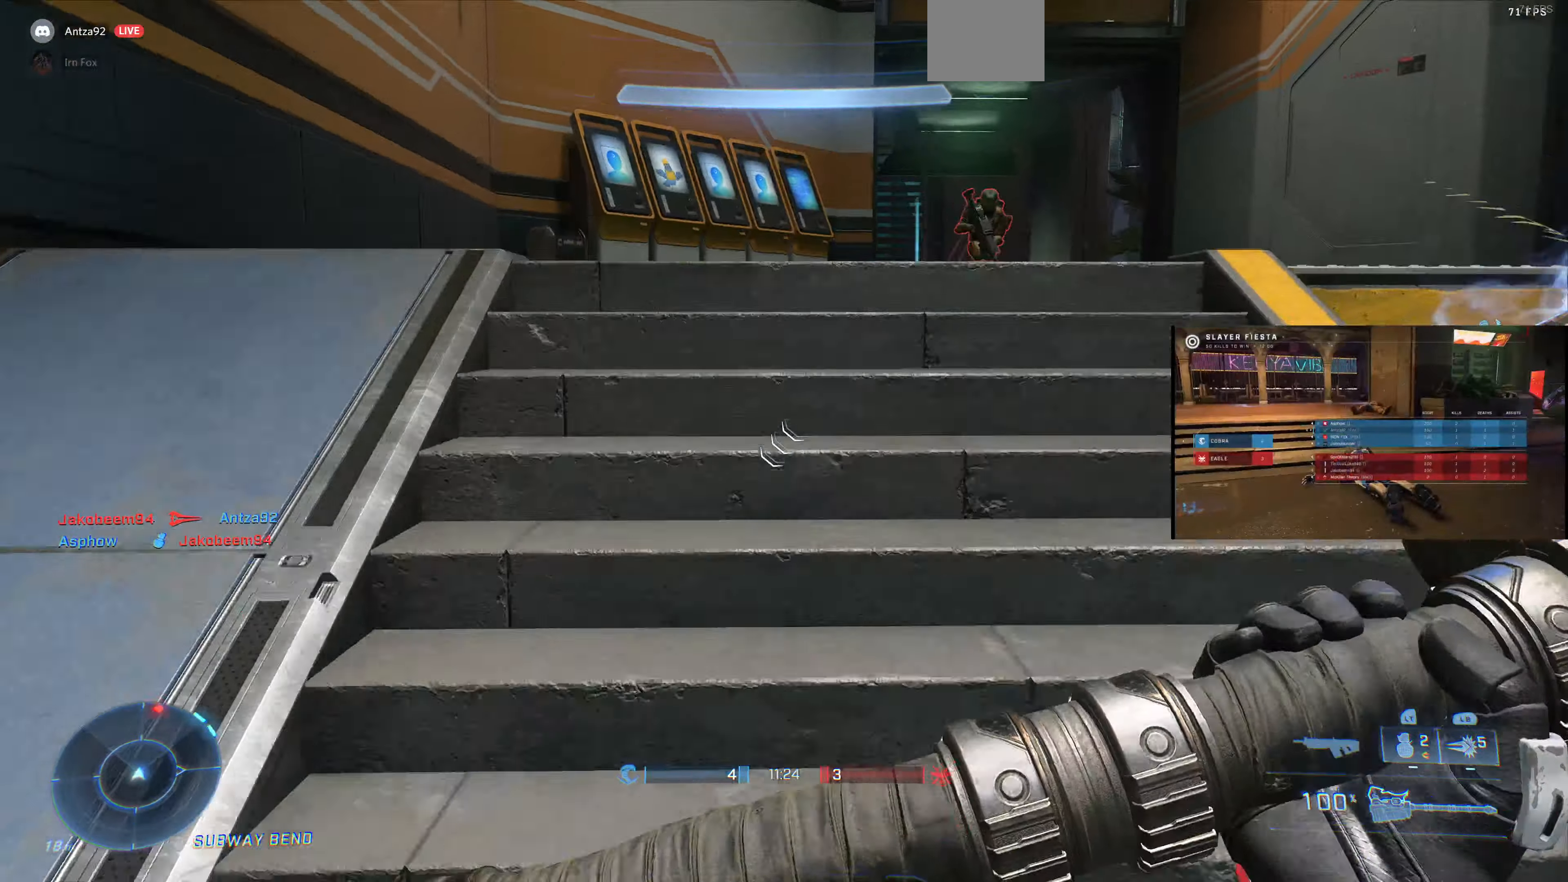
{"buttons": [], "left_stick": "up", "right_stick": "right", "events": [[400, "right_stick", "right"]]}
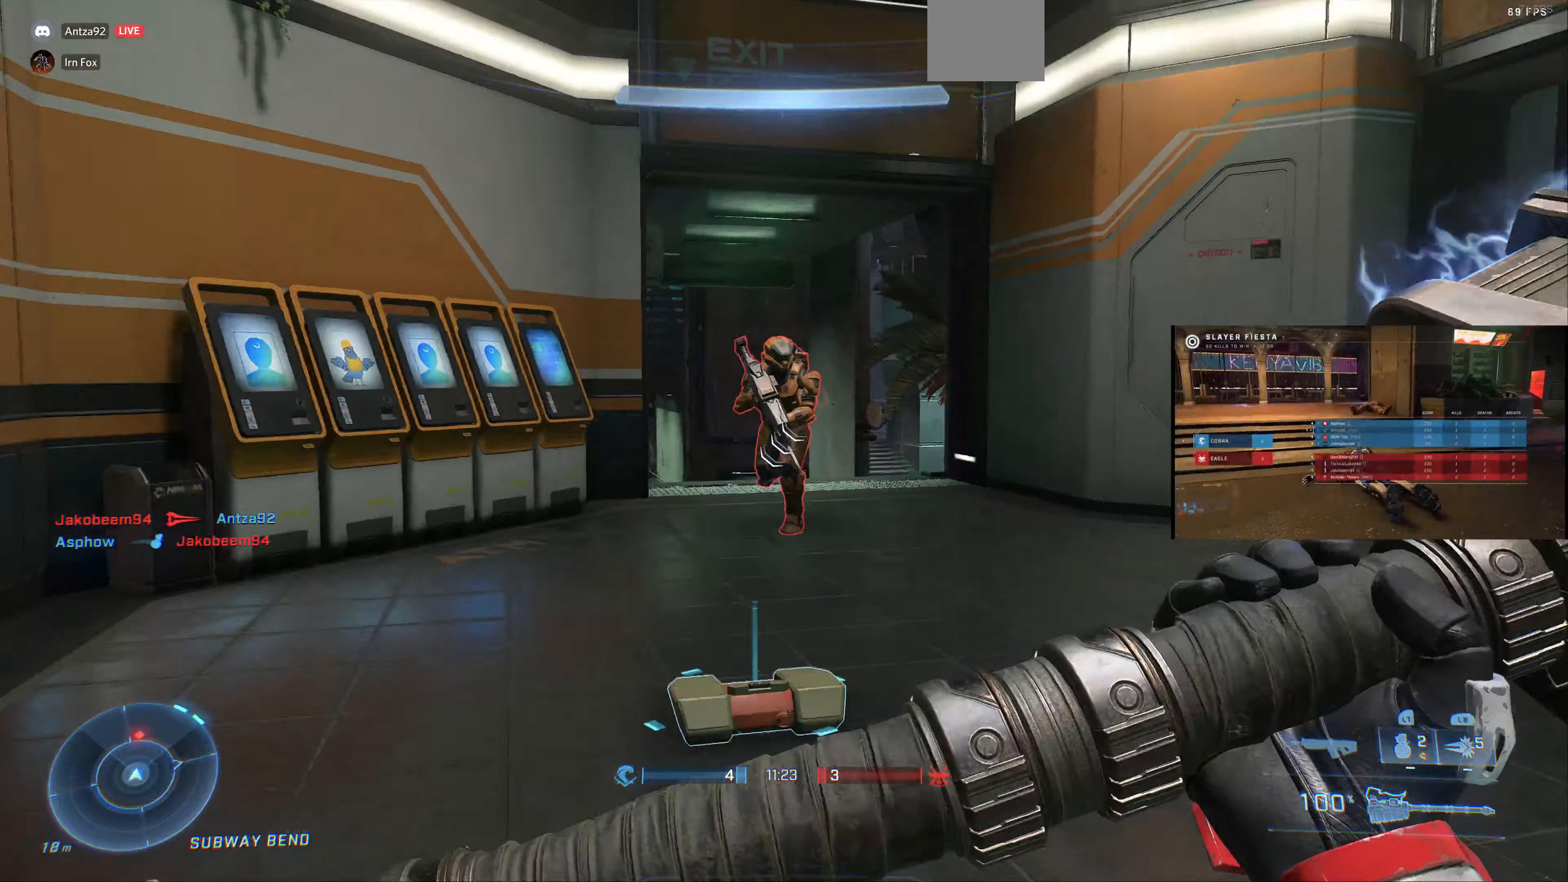
{"buttons": [], "left_stick": "up-right", "right_stick": "center", "events": [[33, "R2", "down"], [66, "right_stick", "center"], [166, "R2", "up"], [233, "right_stick", "left"], [366, "left_stick", "up-right"], [433, "right_stick", "center"]]}
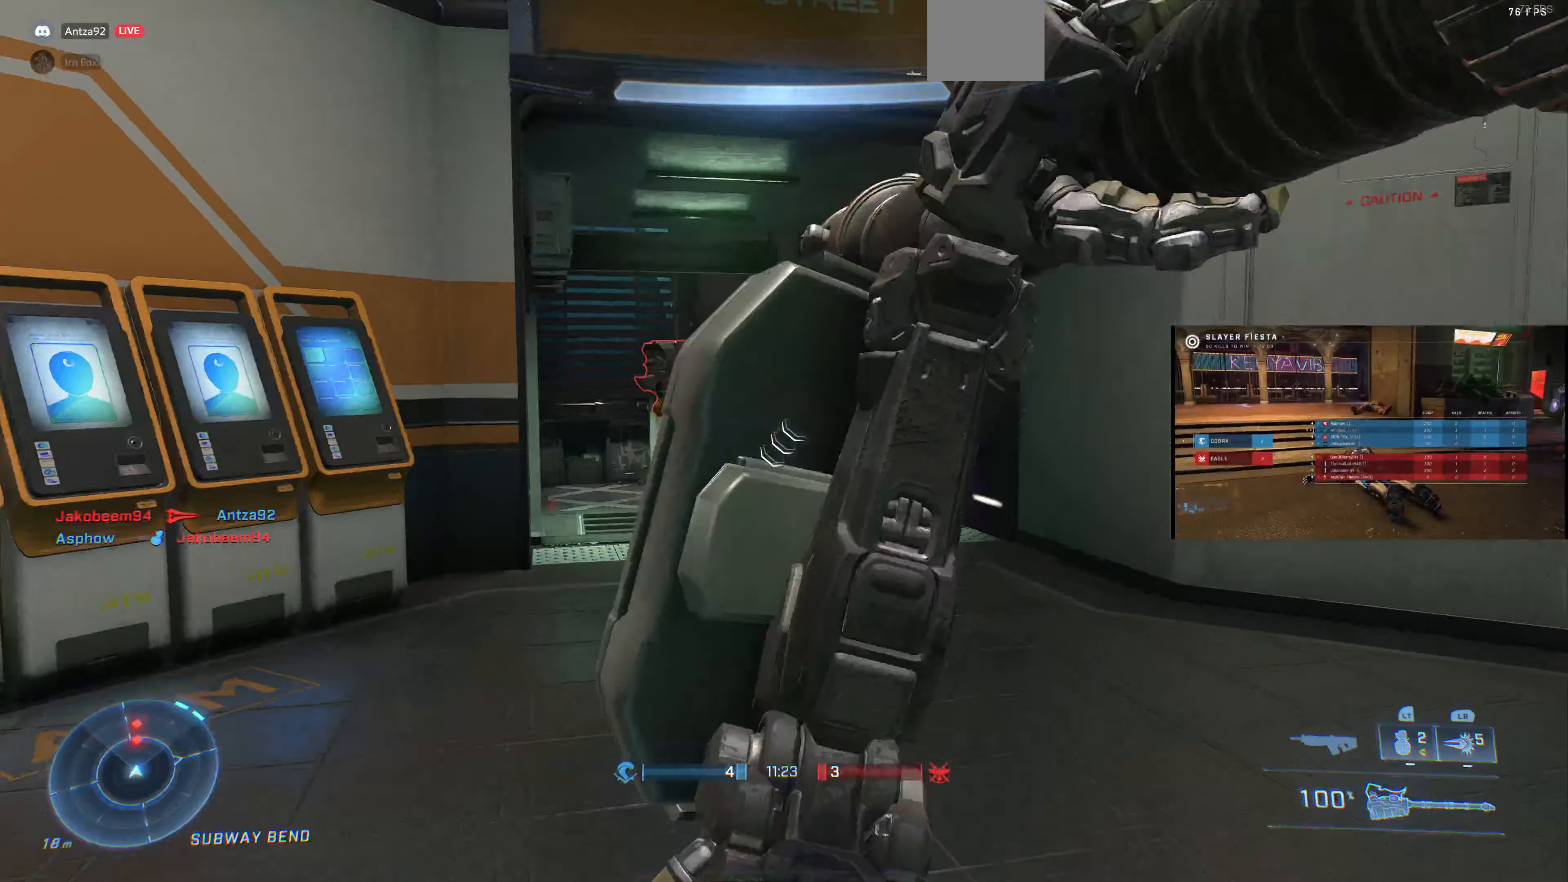
{"buttons": [], "left_stick": "up-right", "right_stick": "center", "events": [[200, "right_stick", "left"], [300, "right_stick", "center"]]}
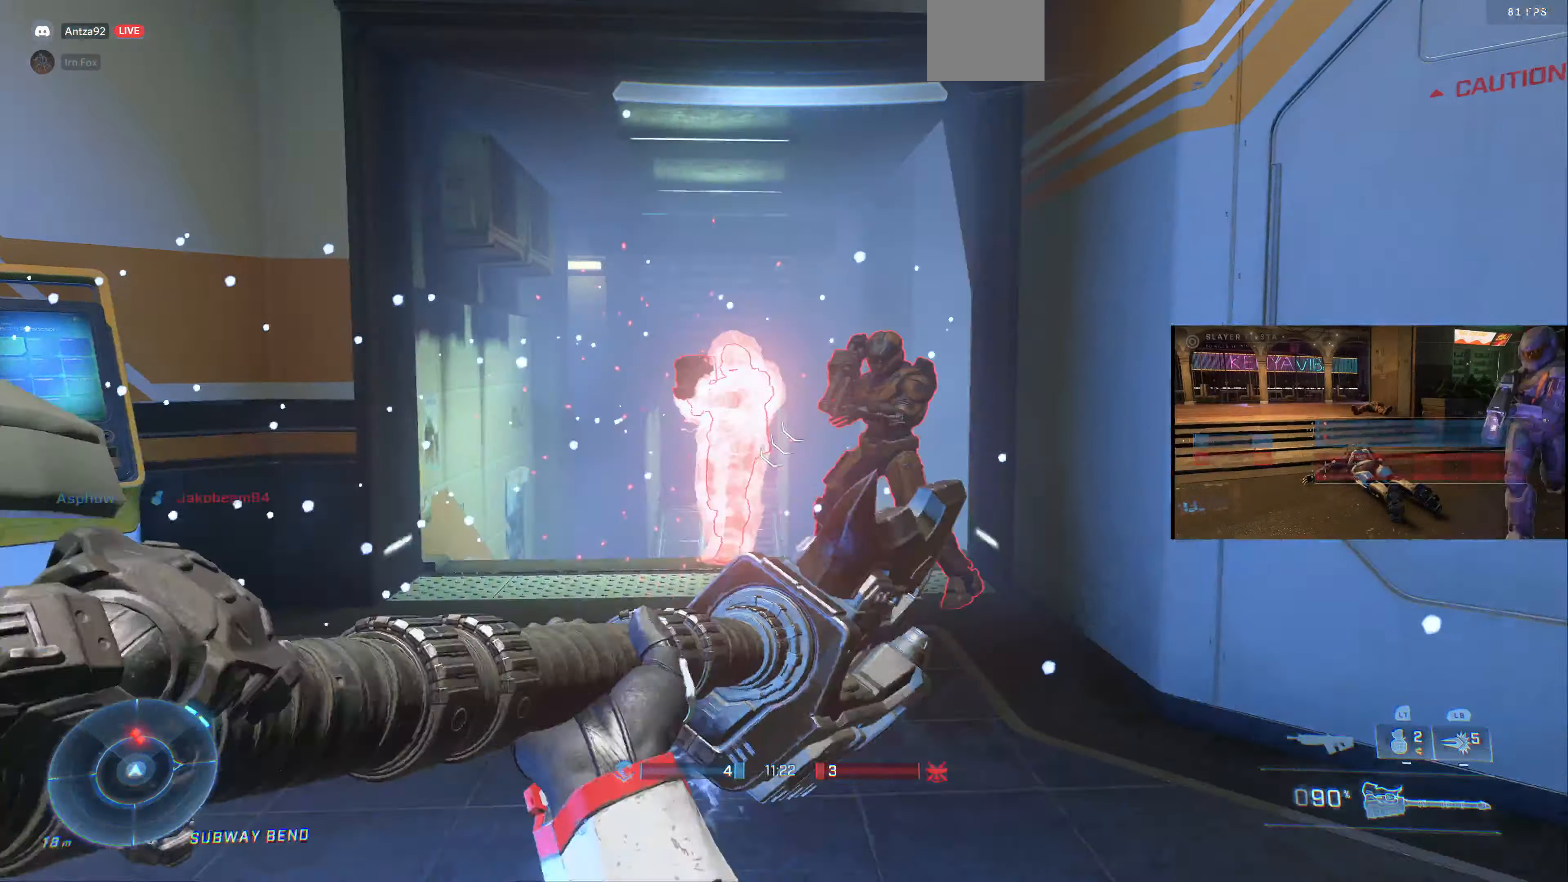
{"buttons": [], "left_stick": "right", "right_stick": "up-left", "events": [[300, "left_stick", "right"], [300, "right_stick", "up-left"], [366, "L2", "down"], [466, "L2", "up"]]}
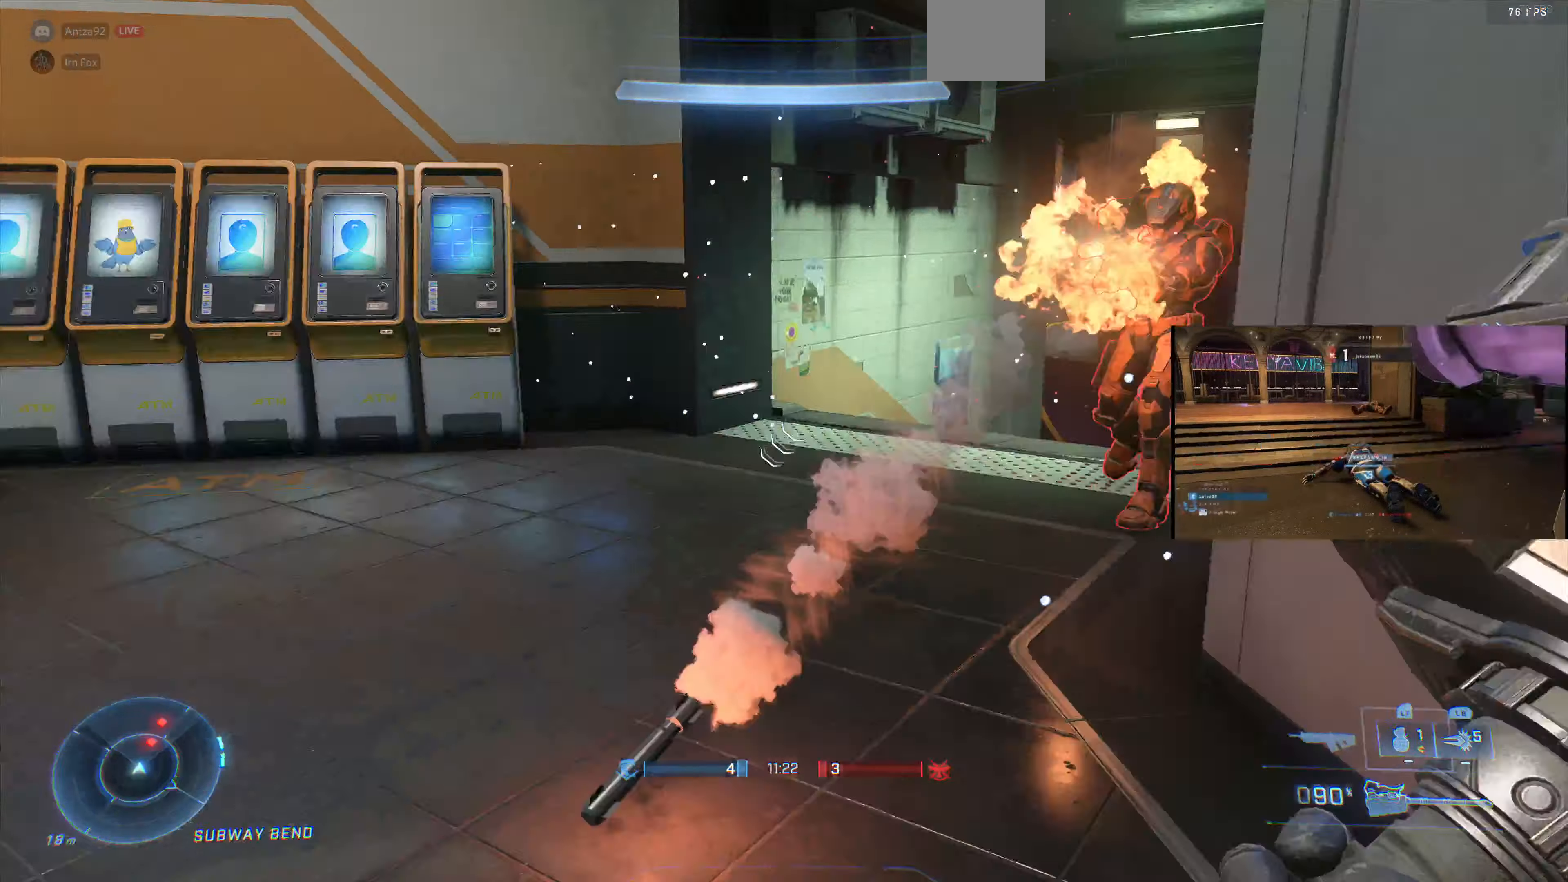
{"buttons": [], "left_stick": "center", "right_stick": "center", "events": [[100, "left_stick", "down-right"], [100, "right_stick", "center"], [500, "left_stick", "center"]]}